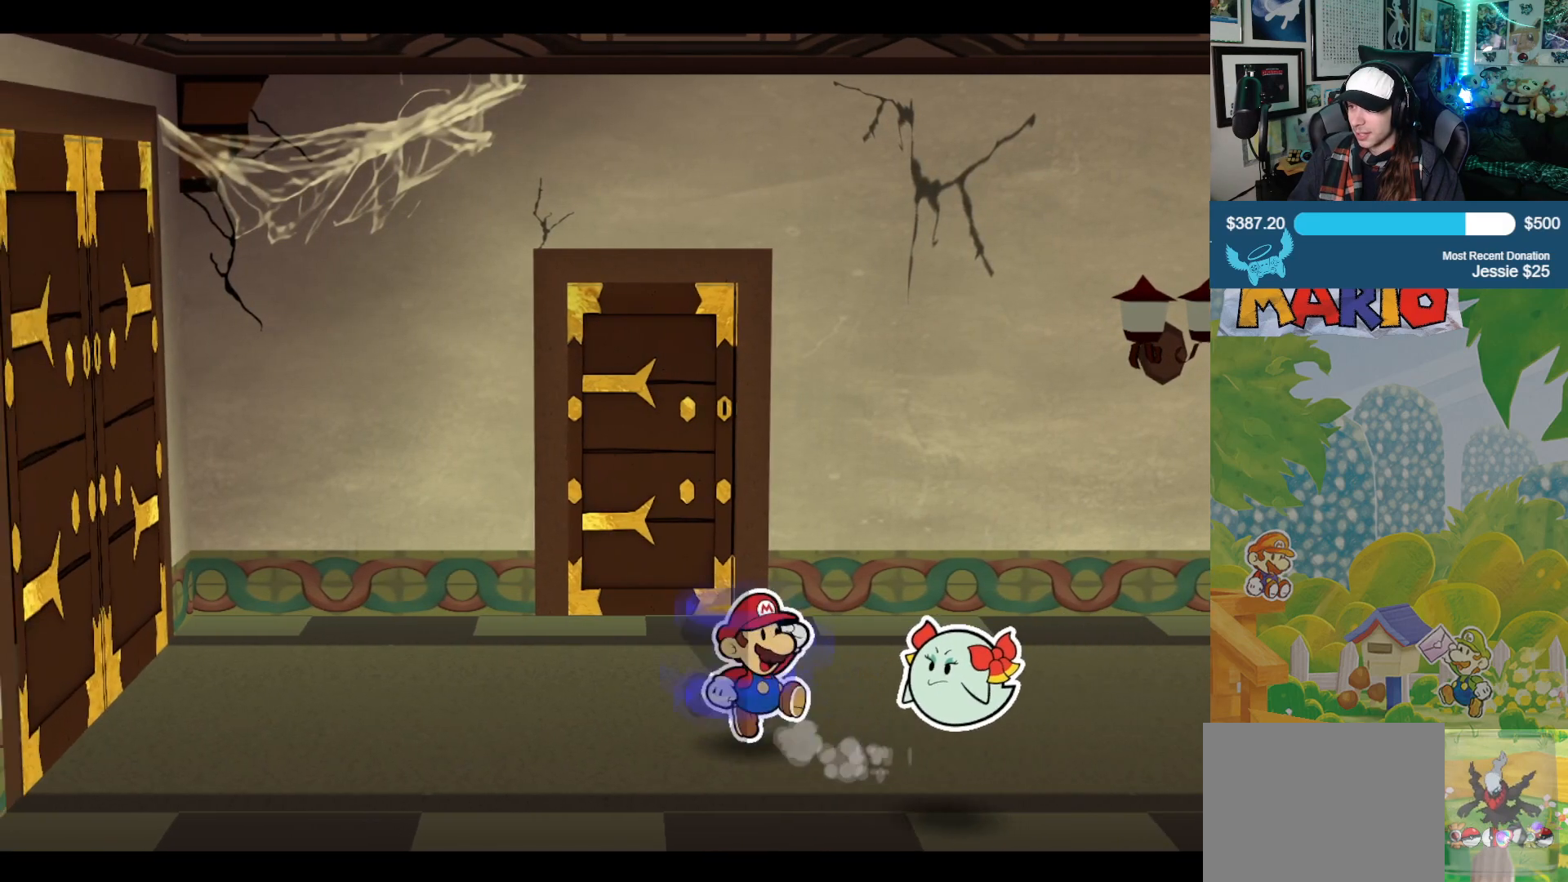
Gameplay with a controller (Xbox layout); each line is a JSON object with the inputs held at the frame after it. "events" lists button and stick changes between this image and that frame as [ms after this image, input, new state], when the widget could be followed in between. Not read: L2 R2.
{"buttons": [], "left_stick": "up", "right_stick": "center", "events": []}
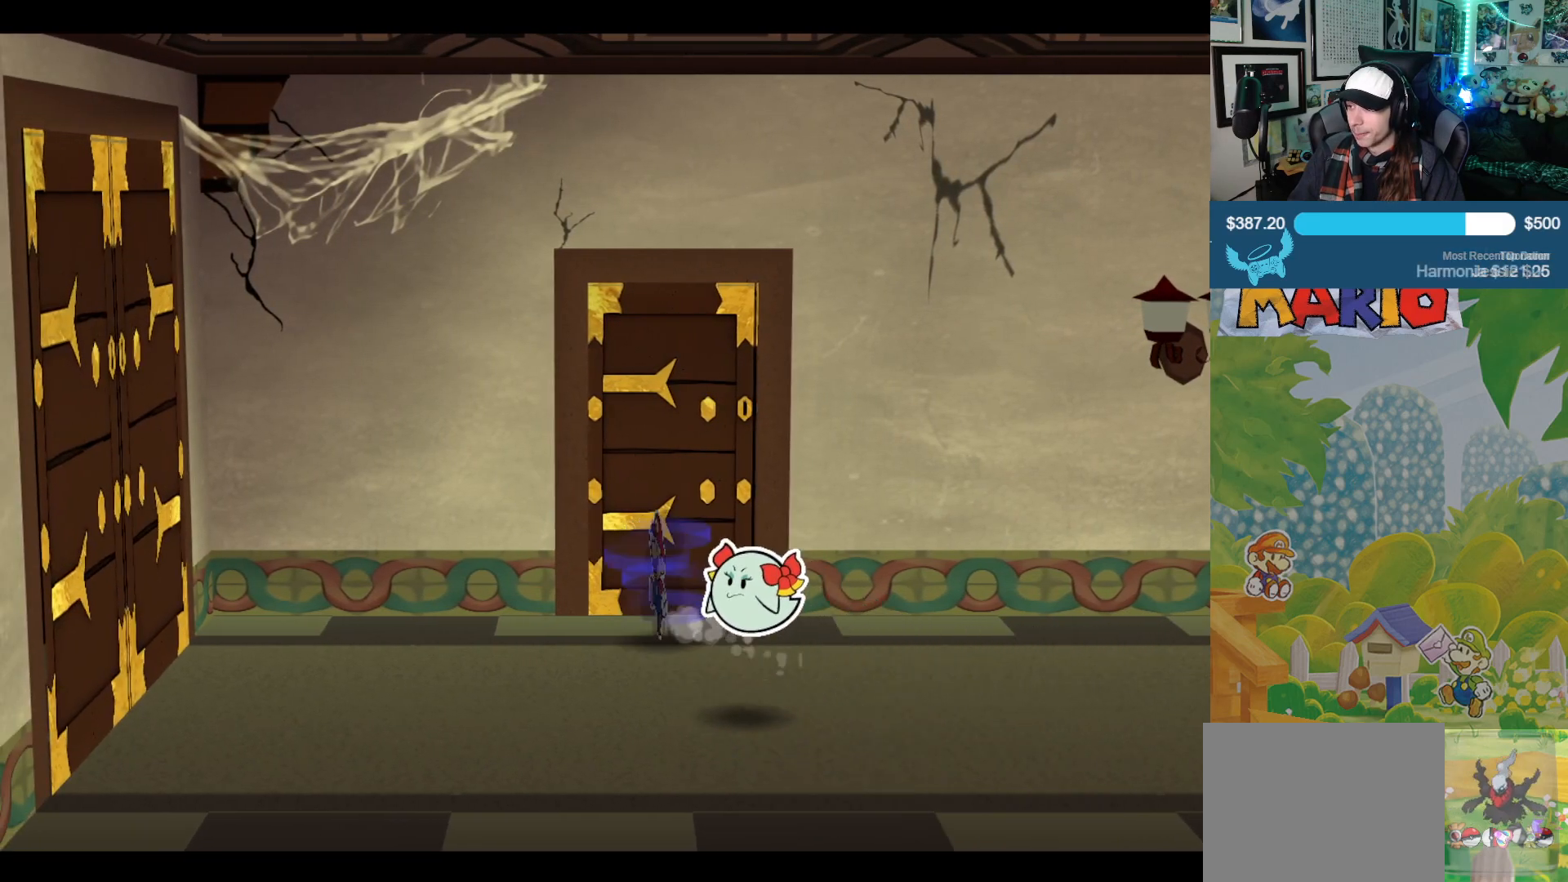
{"buttons": [], "left_stick": "up", "right_stick": "center", "events": []}
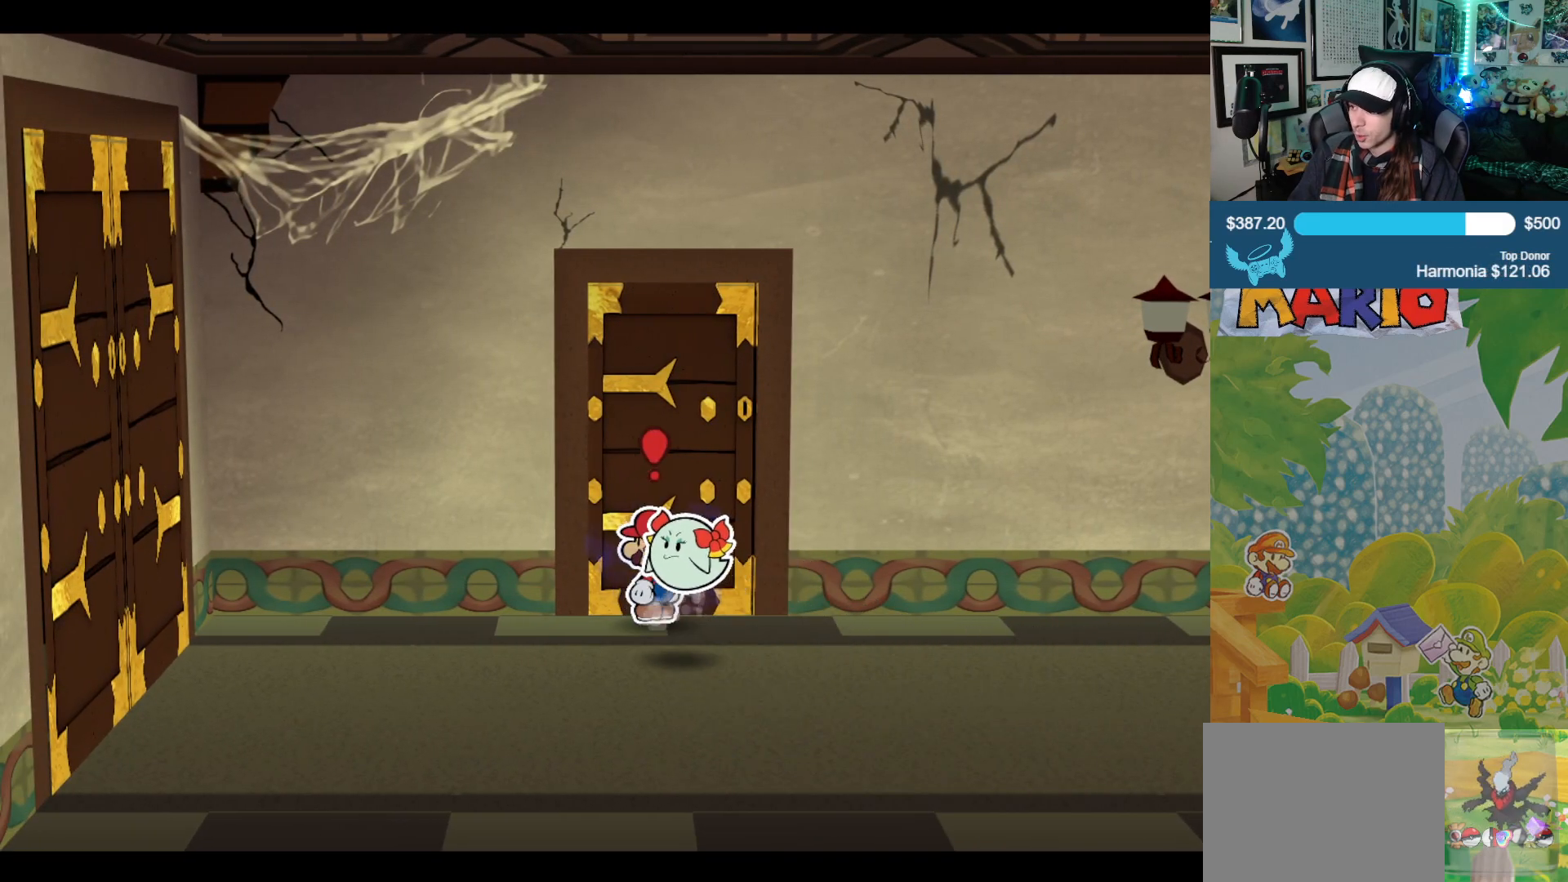
{"buttons": [], "left_stick": "up", "right_stick": "center", "events": [[100, "A", "down"], [200, "A", "up"]]}
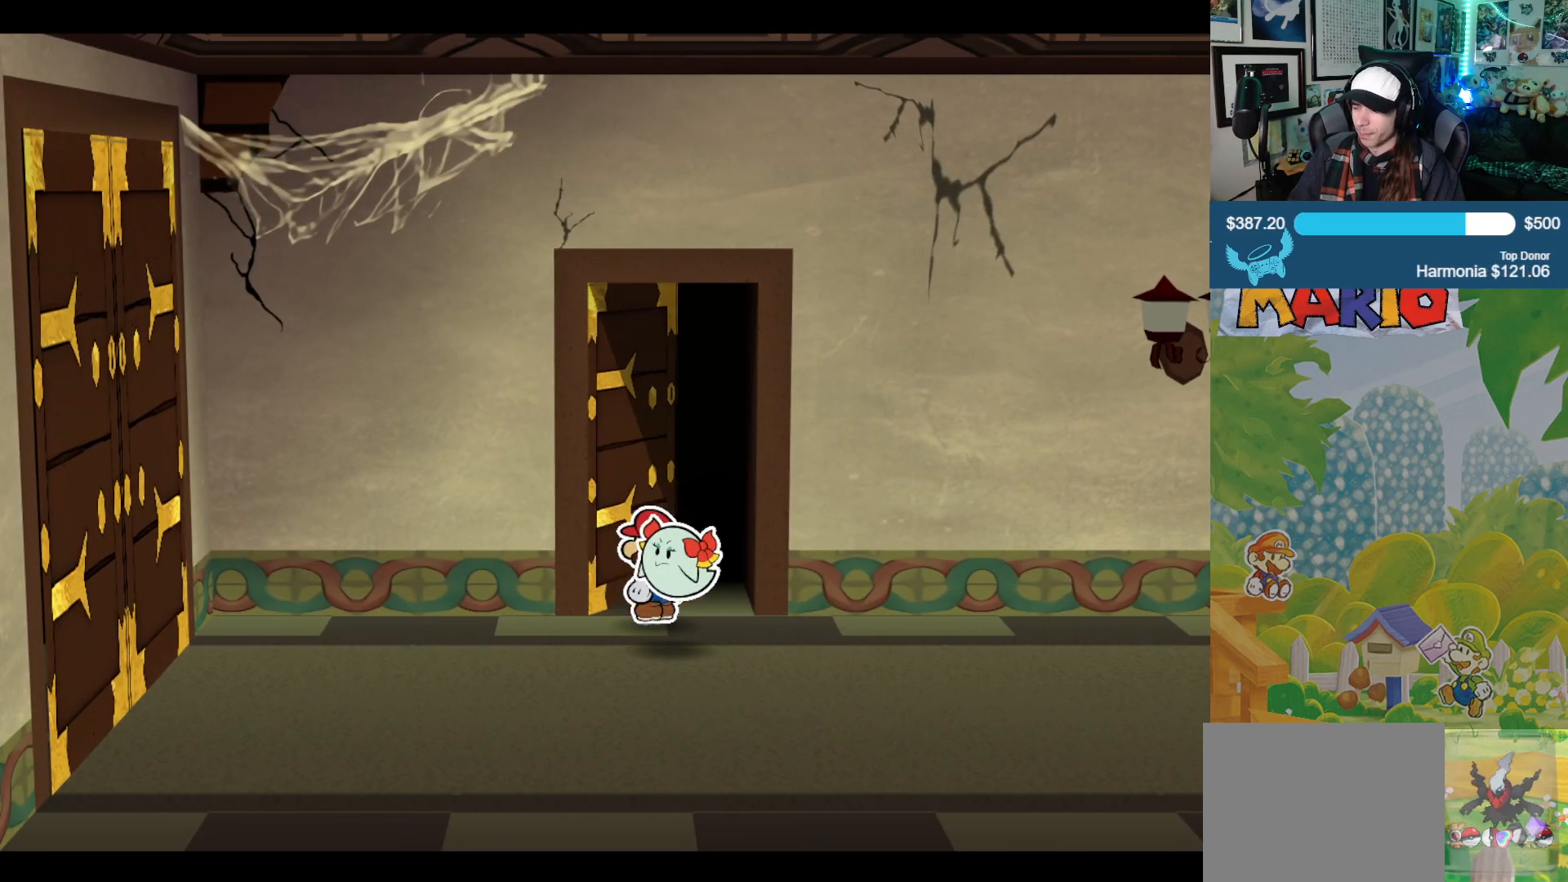
{"buttons": [], "left_stick": "up", "right_stick": "center", "events": []}
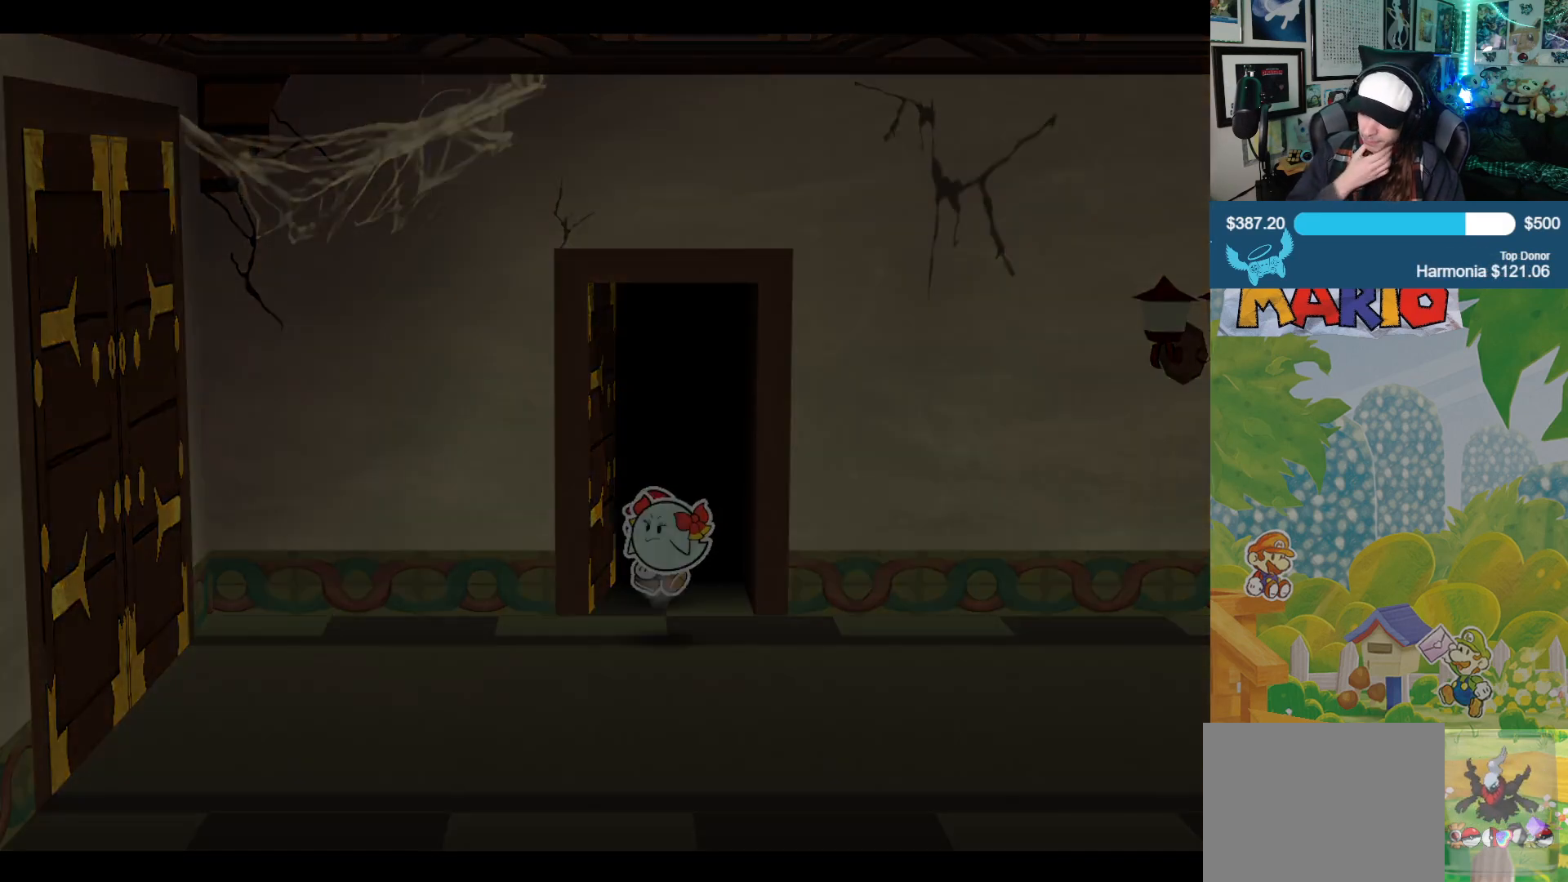
{"buttons": [], "left_stick": "up", "right_stick": "center", "events": []}
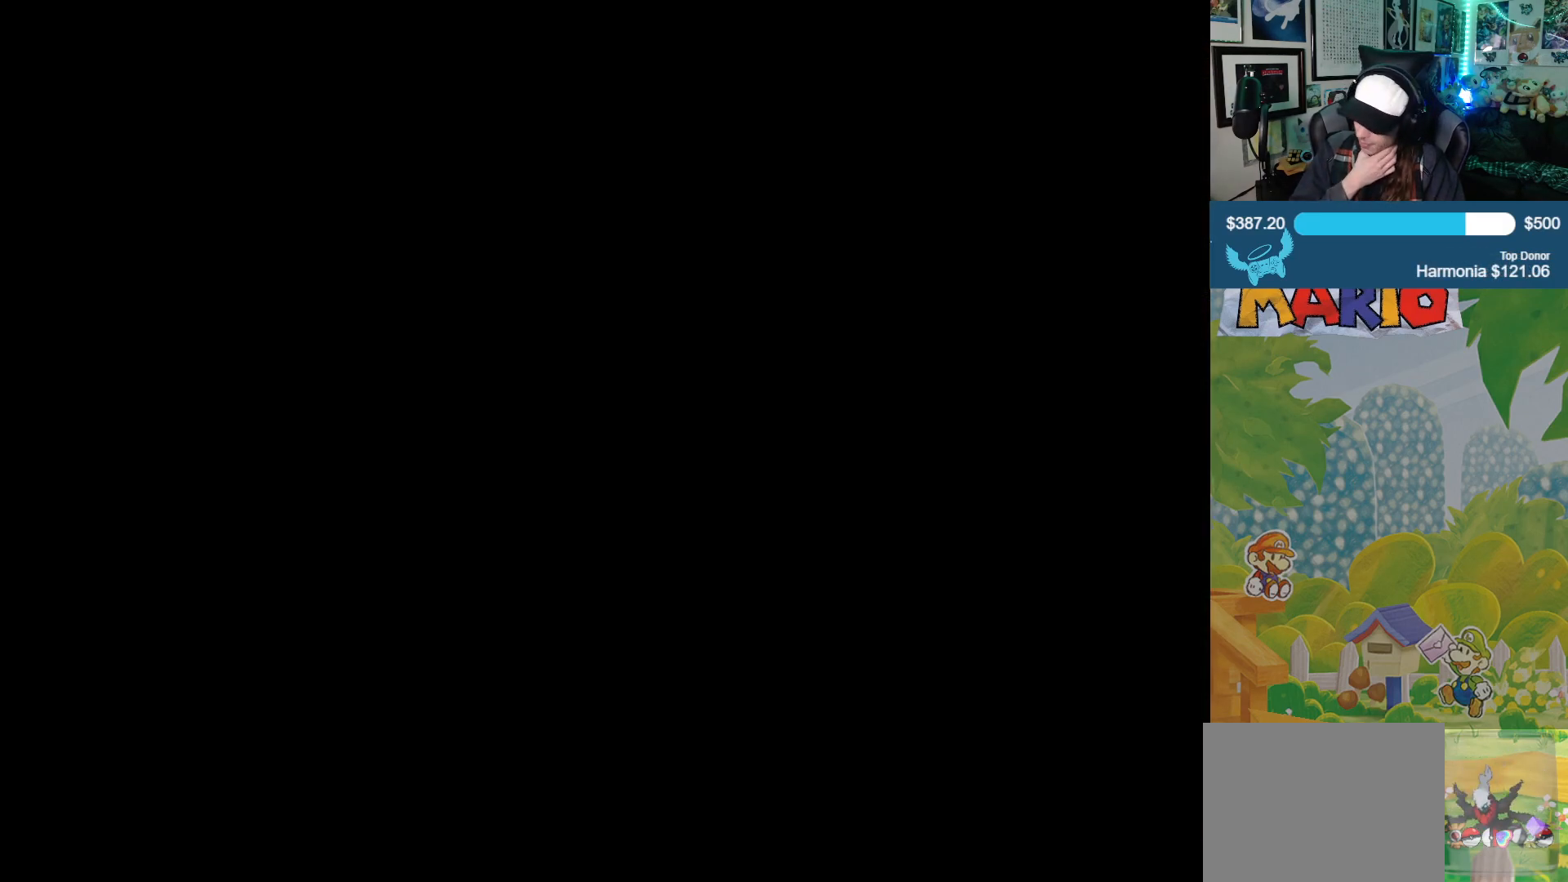
{"buttons": [], "left_stick": "center", "right_stick": "center", "events": [[33, "left_stick", "center"]]}
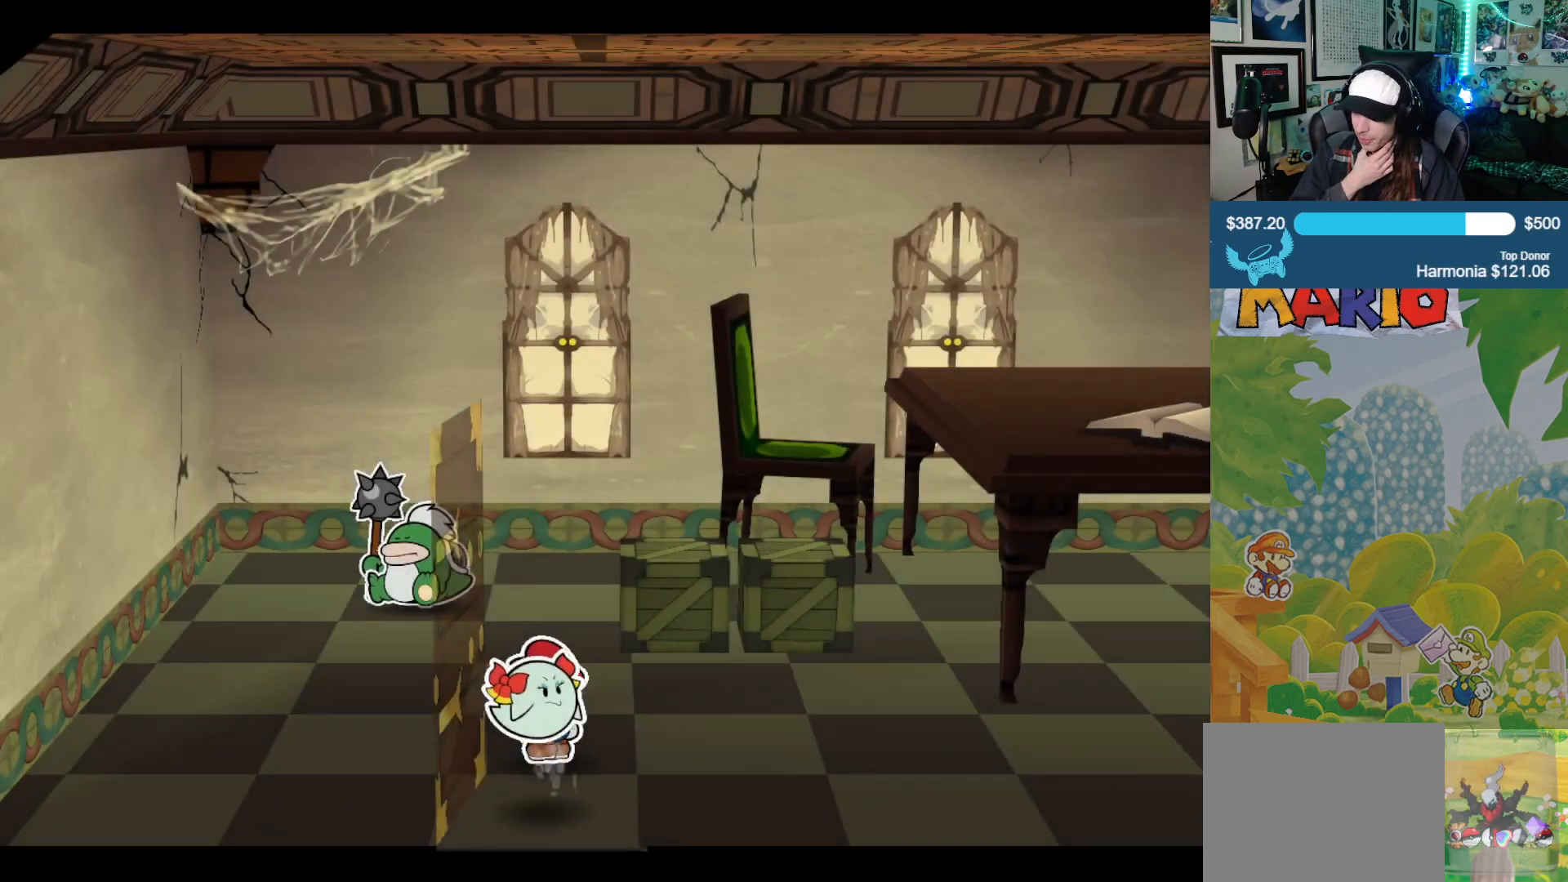
{"buttons": [], "left_stick": "right", "right_stick": "center", "events": [[317, "left_stick", "right"]]}
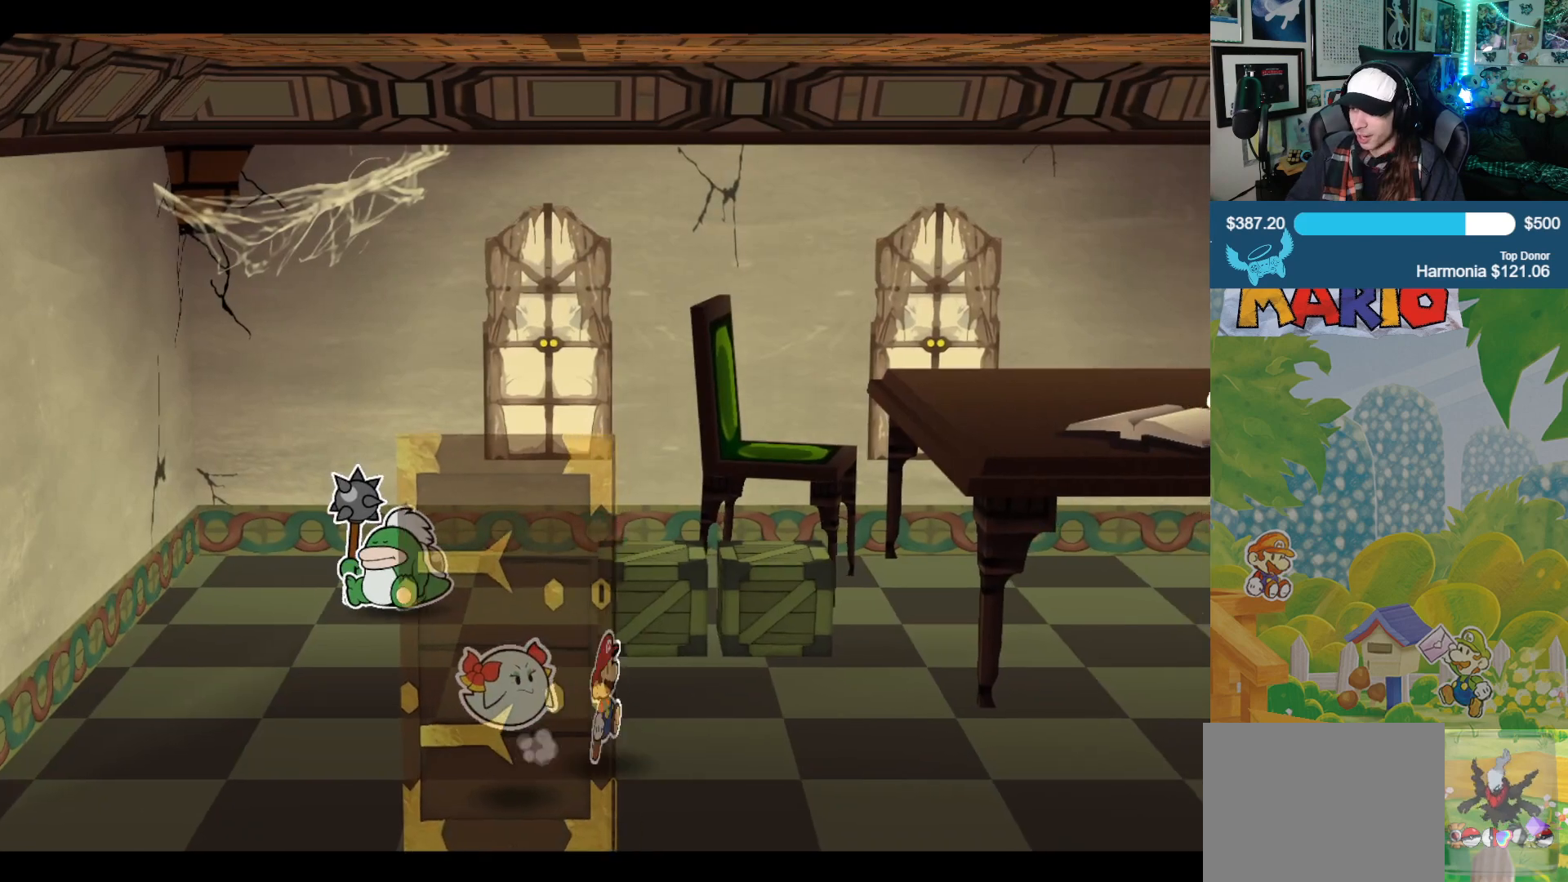
{"buttons": [], "left_stick": "right", "right_stick": "center", "events": []}
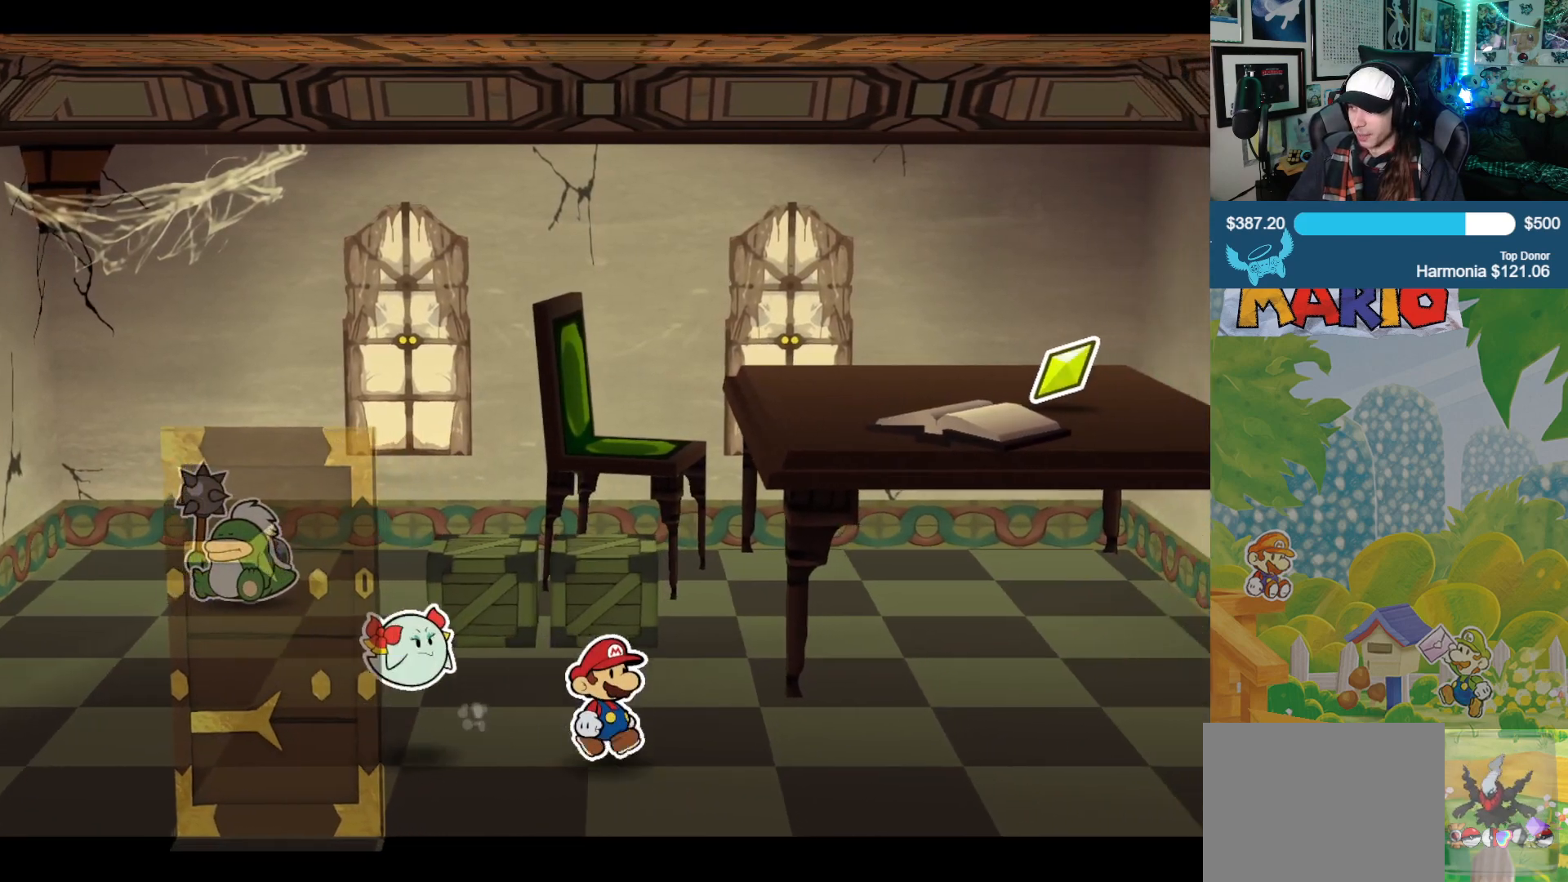
{"buttons": [], "left_stick": "center", "right_stick": "center", "events": [[267, "left_stick", "center"]]}
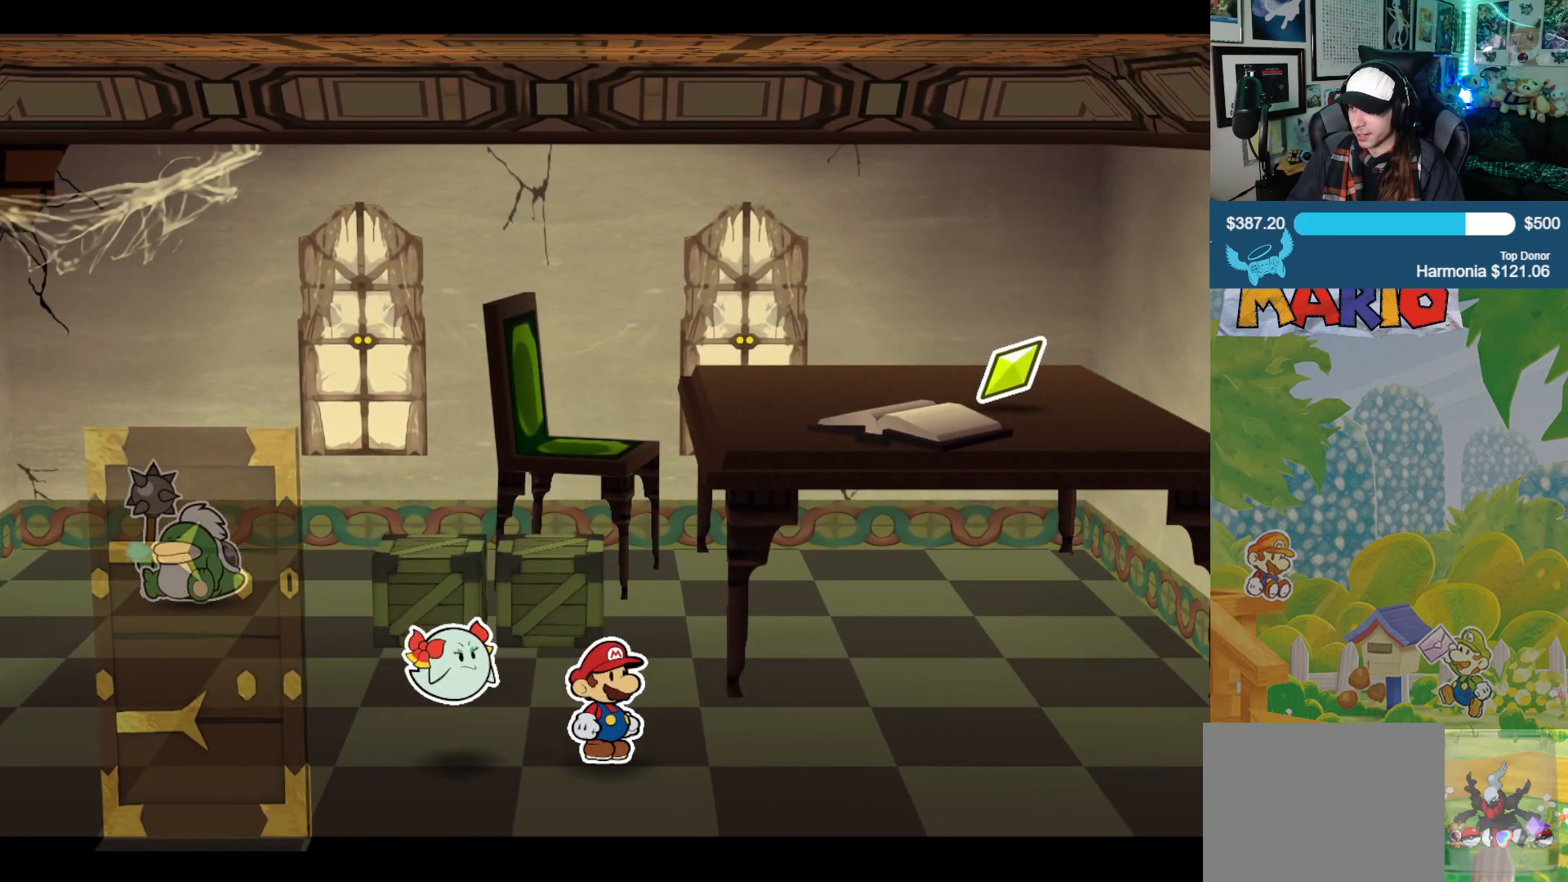
{"buttons": [], "left_stick": "up", "right_stick": "center", "events": [[133, "left_stick", "up"]]}
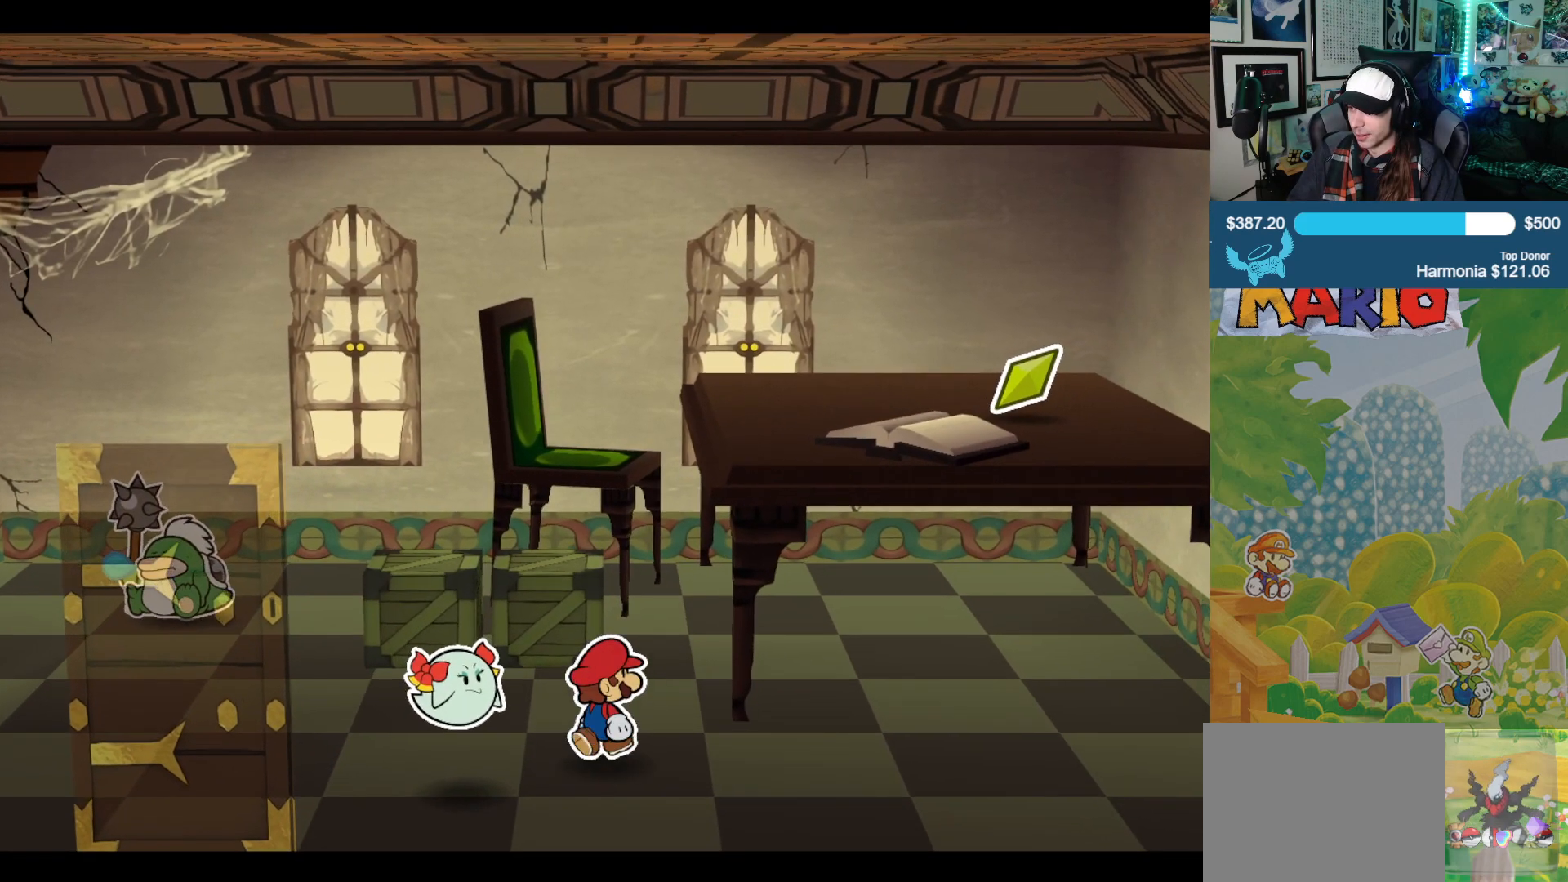
{"buttons": [], "left_stick": "up", "right_stick": "center", "events": []}
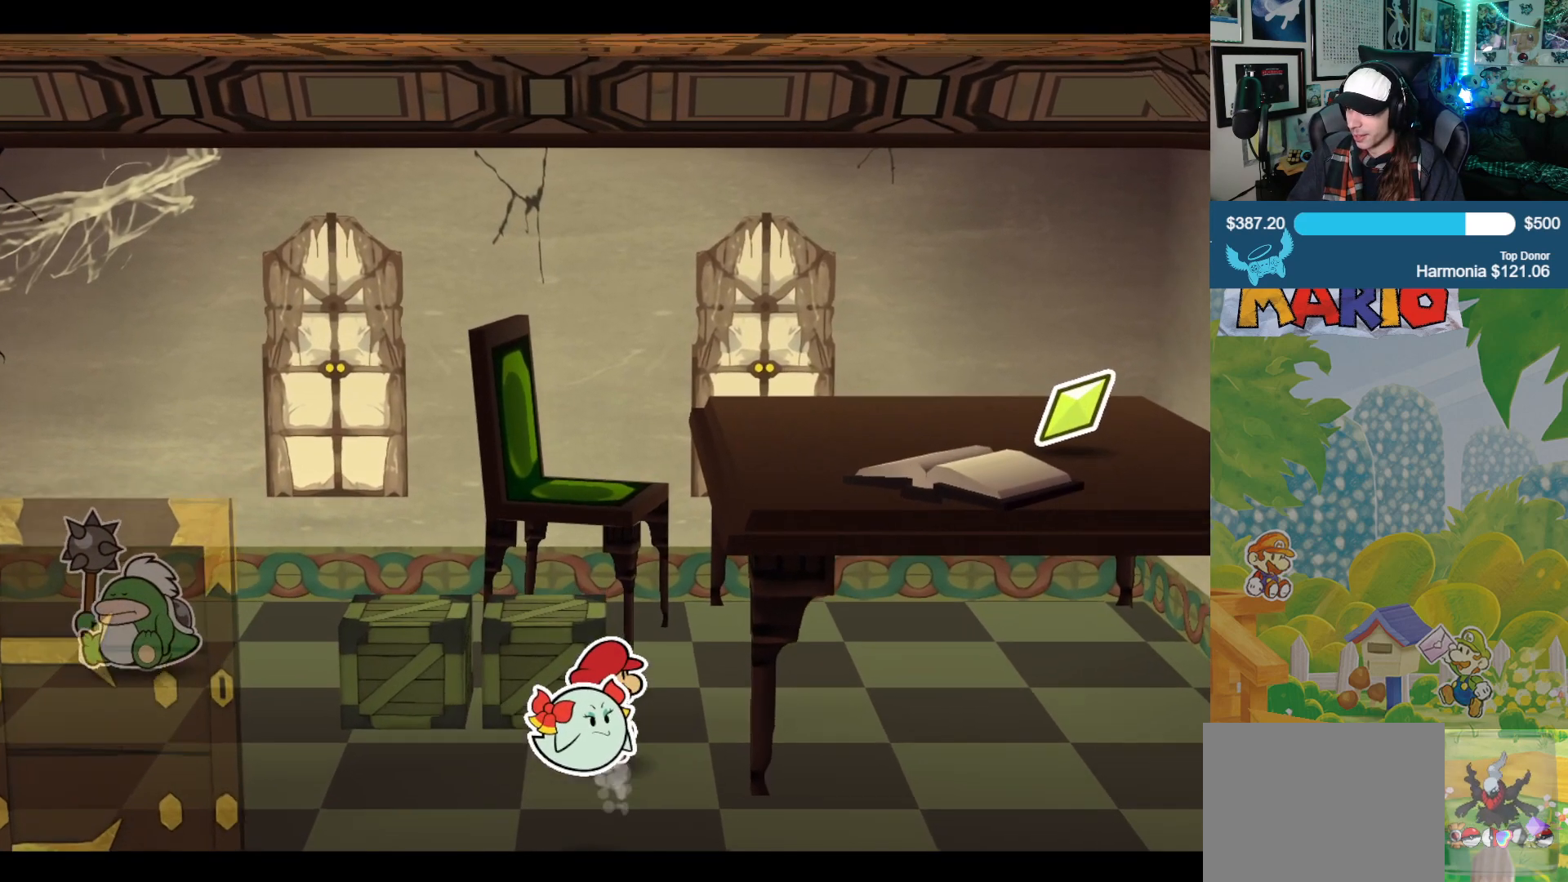
{"buttons": [], "left_stick": "up", "right_stick": "center", "events": [[200, "A", "down"], [367, "A", "up"]]}
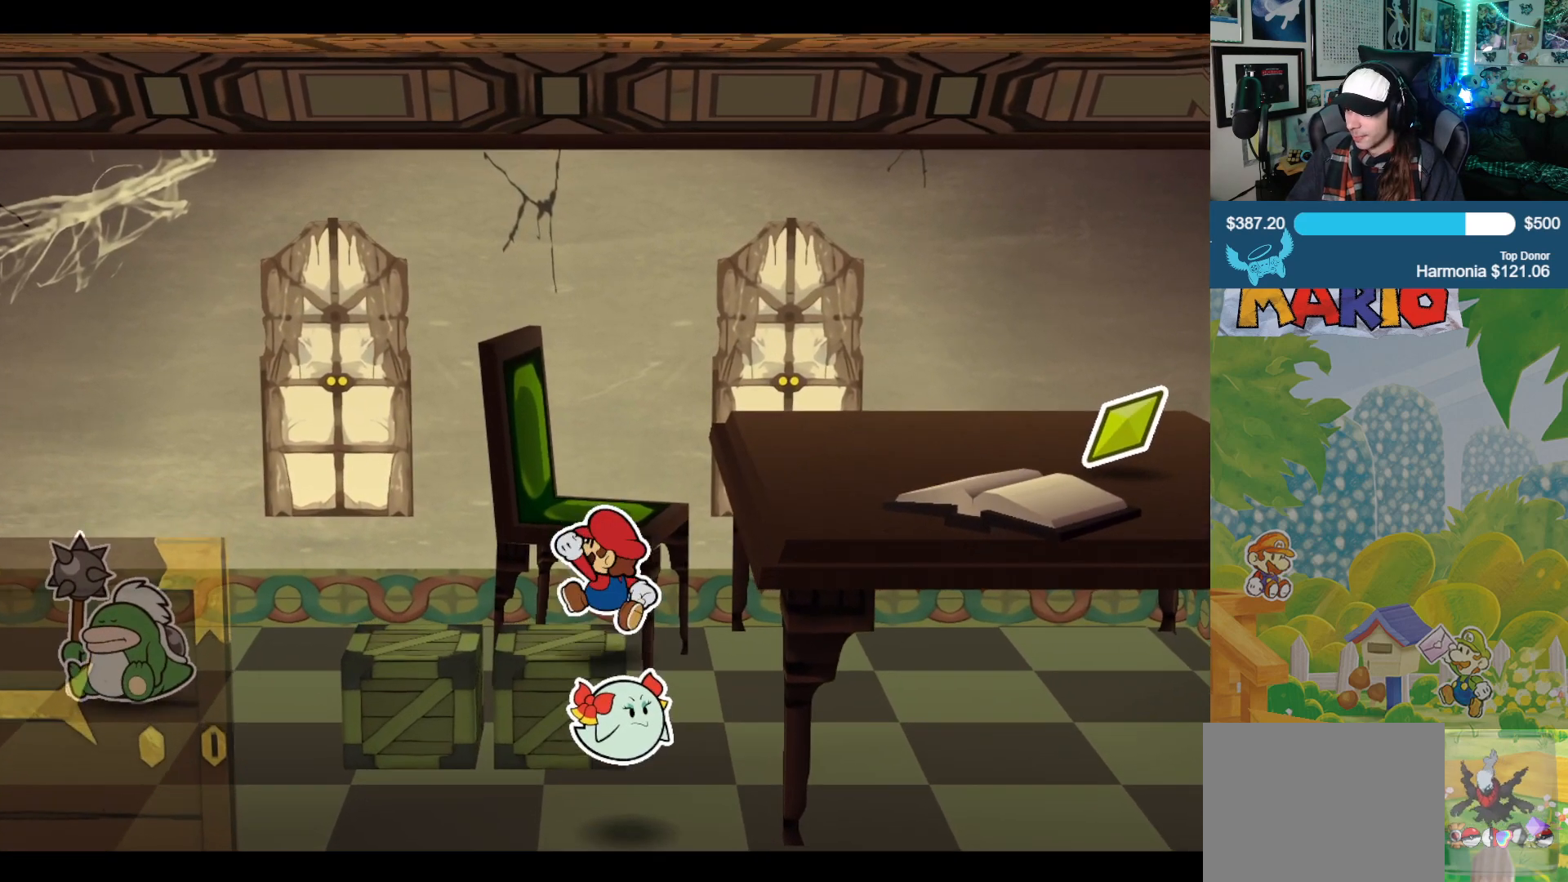
{"buttons": [], "left_stick": "center", "right_stick": "center", "events": [[167, "left_stick", "center"]]}
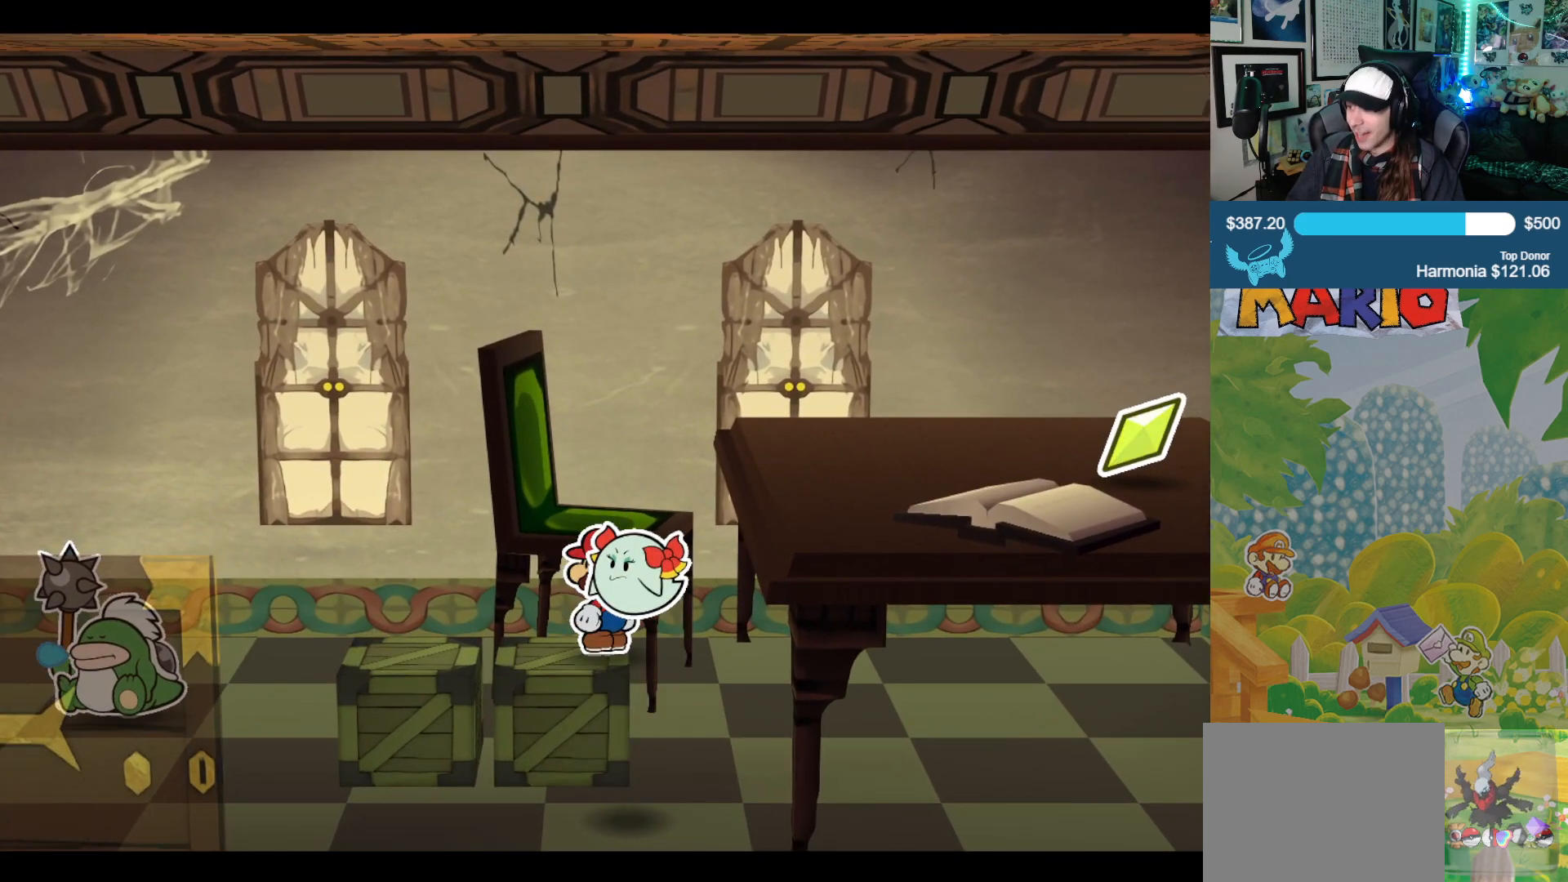
{"buttons": [], "left_stick": "up", "right_stick": "center", "events": [[67, "left_stick", "up"], [183, "A", "down"], [483, "A", "up"]]}
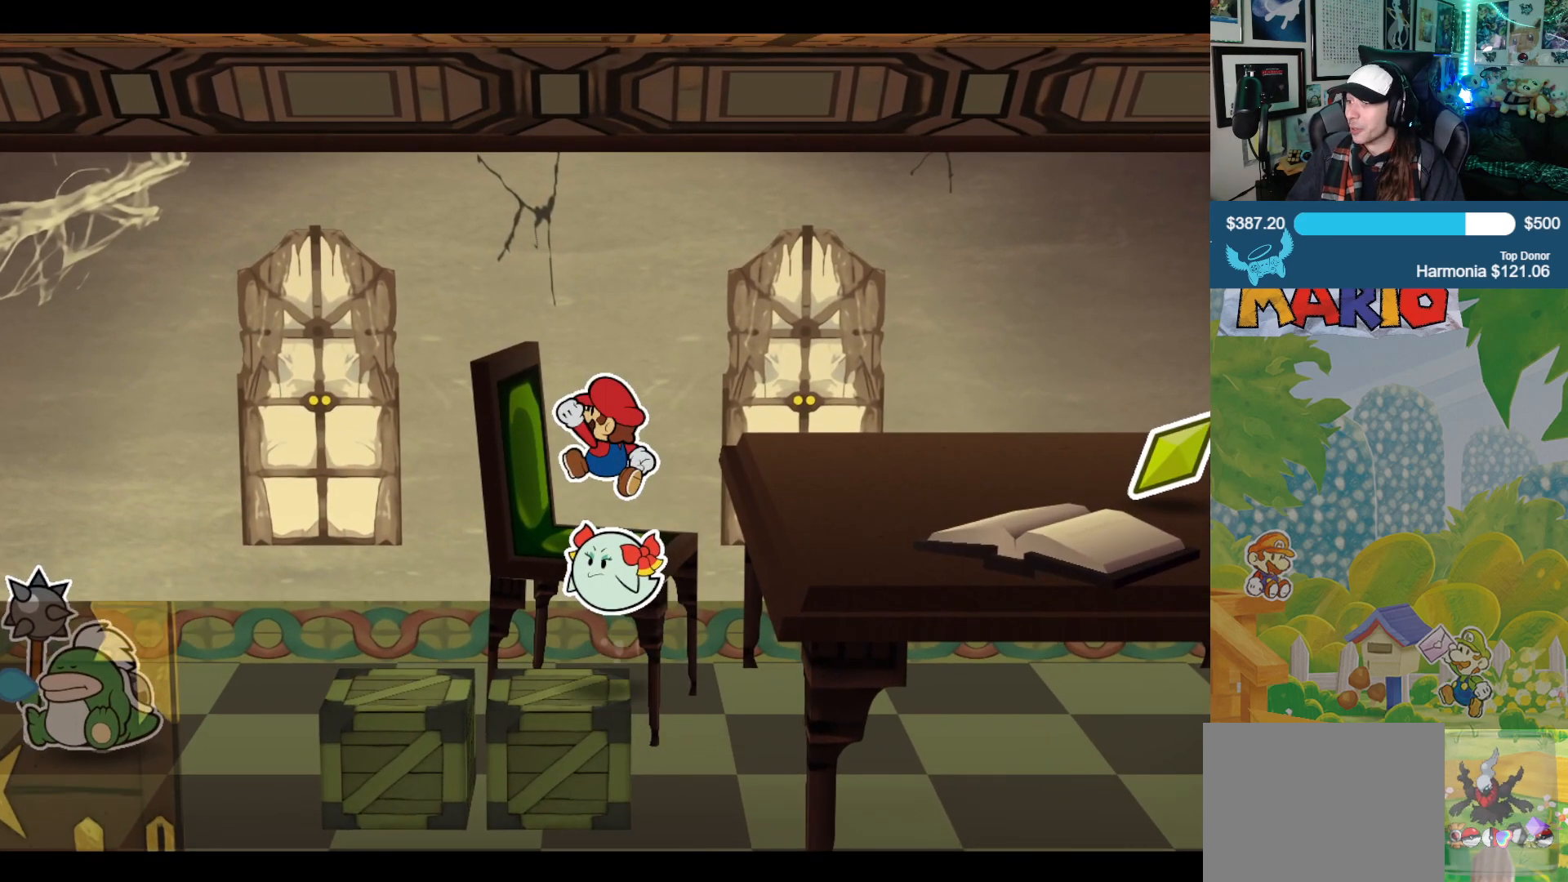
{"buttons": [], "left_stick": "center", "right_stick": "center", "events": [[83, "left_stick", "center"]]}
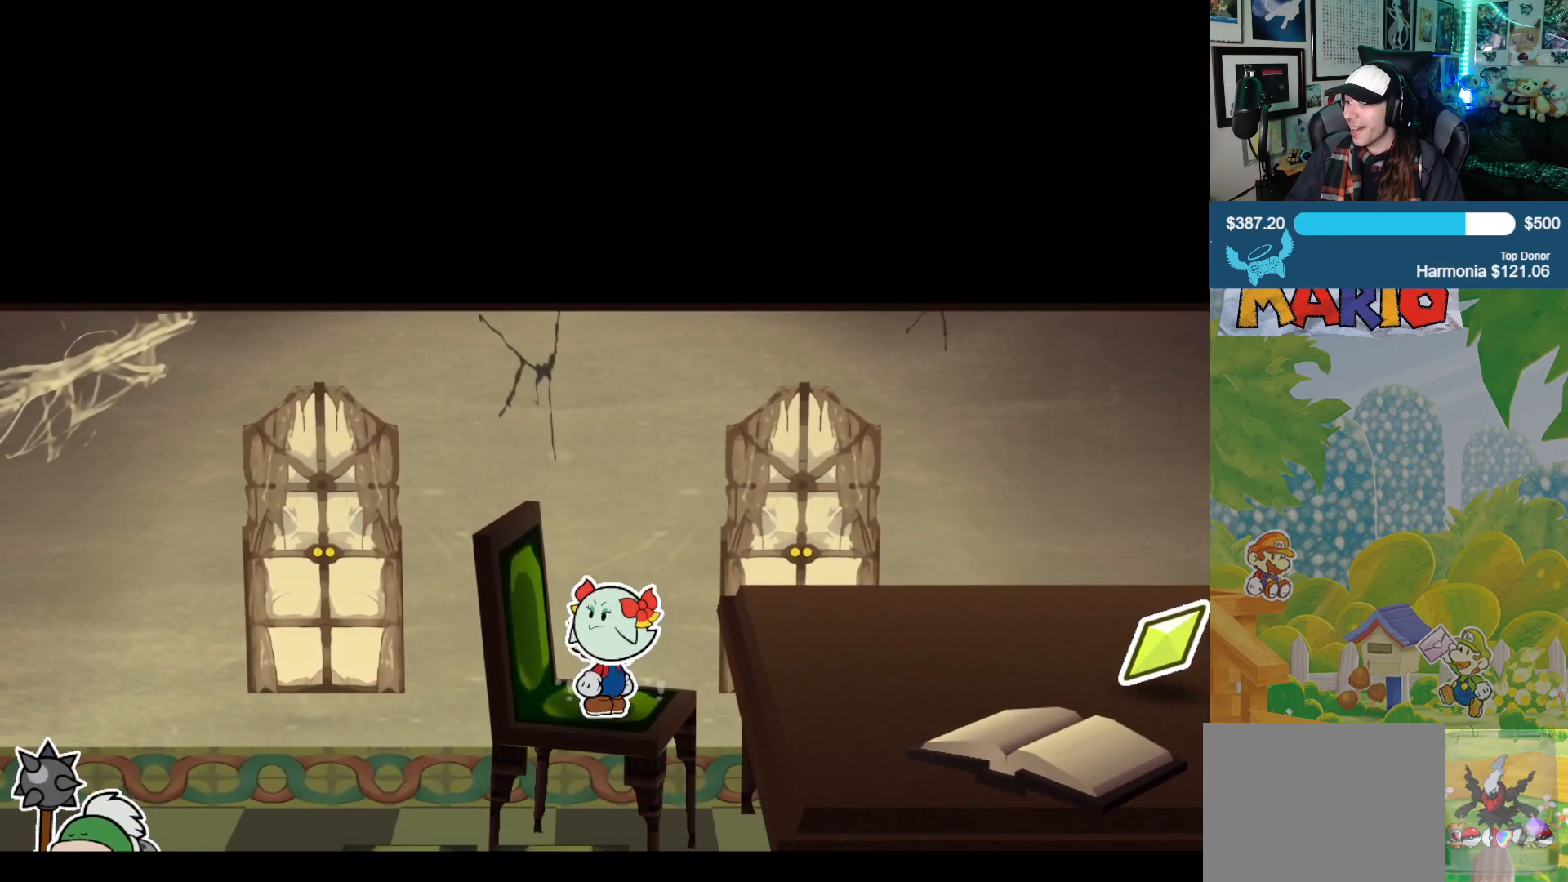
{"buttons": ["A"], "left_stick": "right", "right_stick": "center", "events": [[50, "left_stick", "right"], [150, "A", "down"]]}
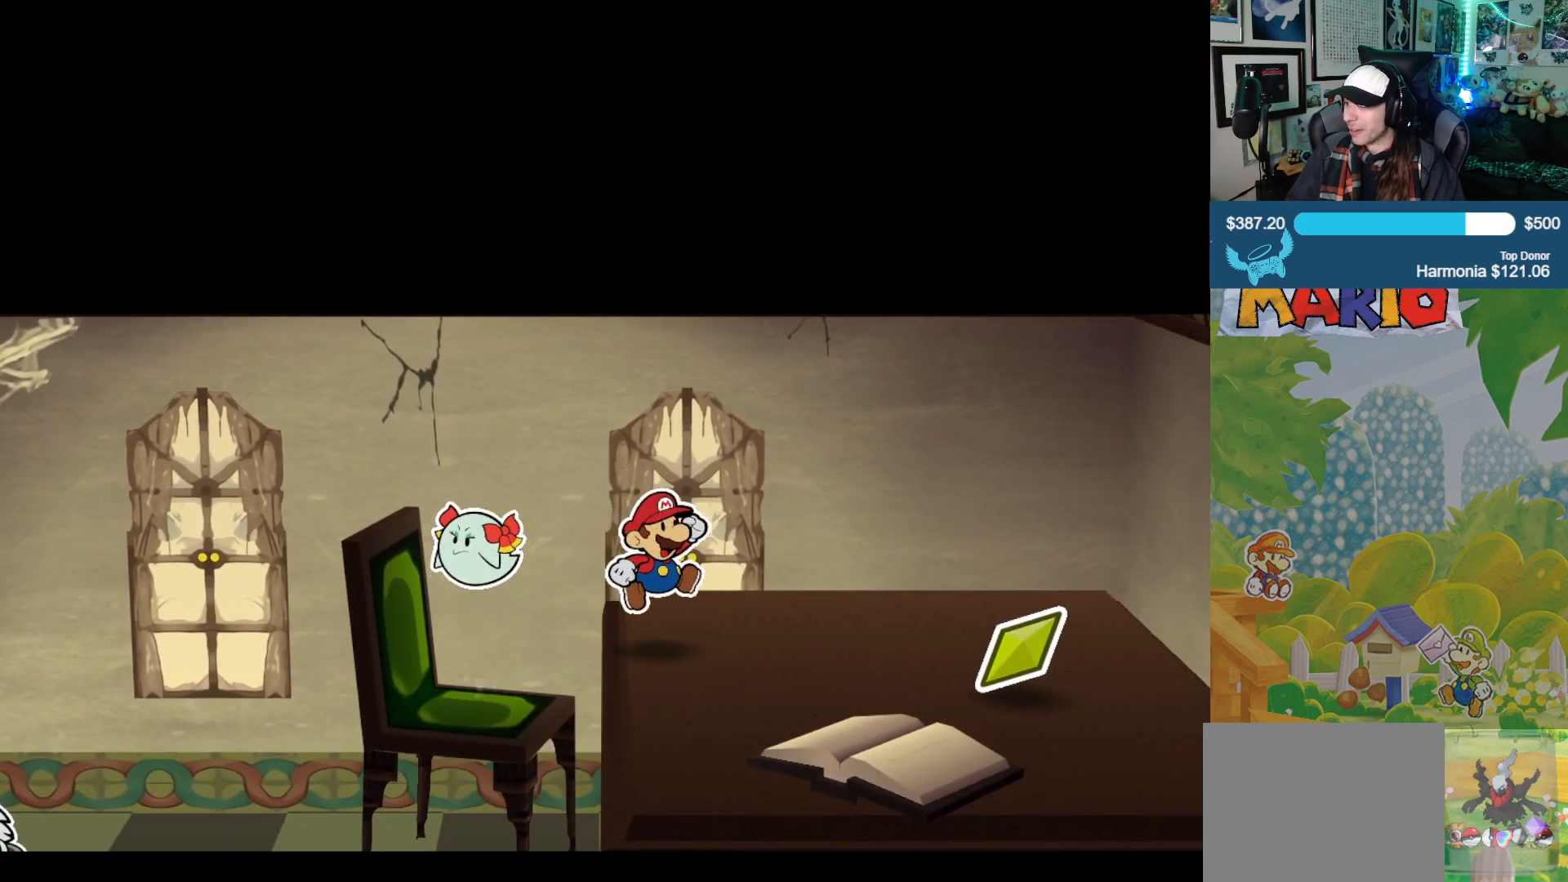
{"buttons": [], "left_stick": "down-right", "right_stick": "center", "events": [[67, "A", "up"], [233, "left_stick", "down-right"]]}
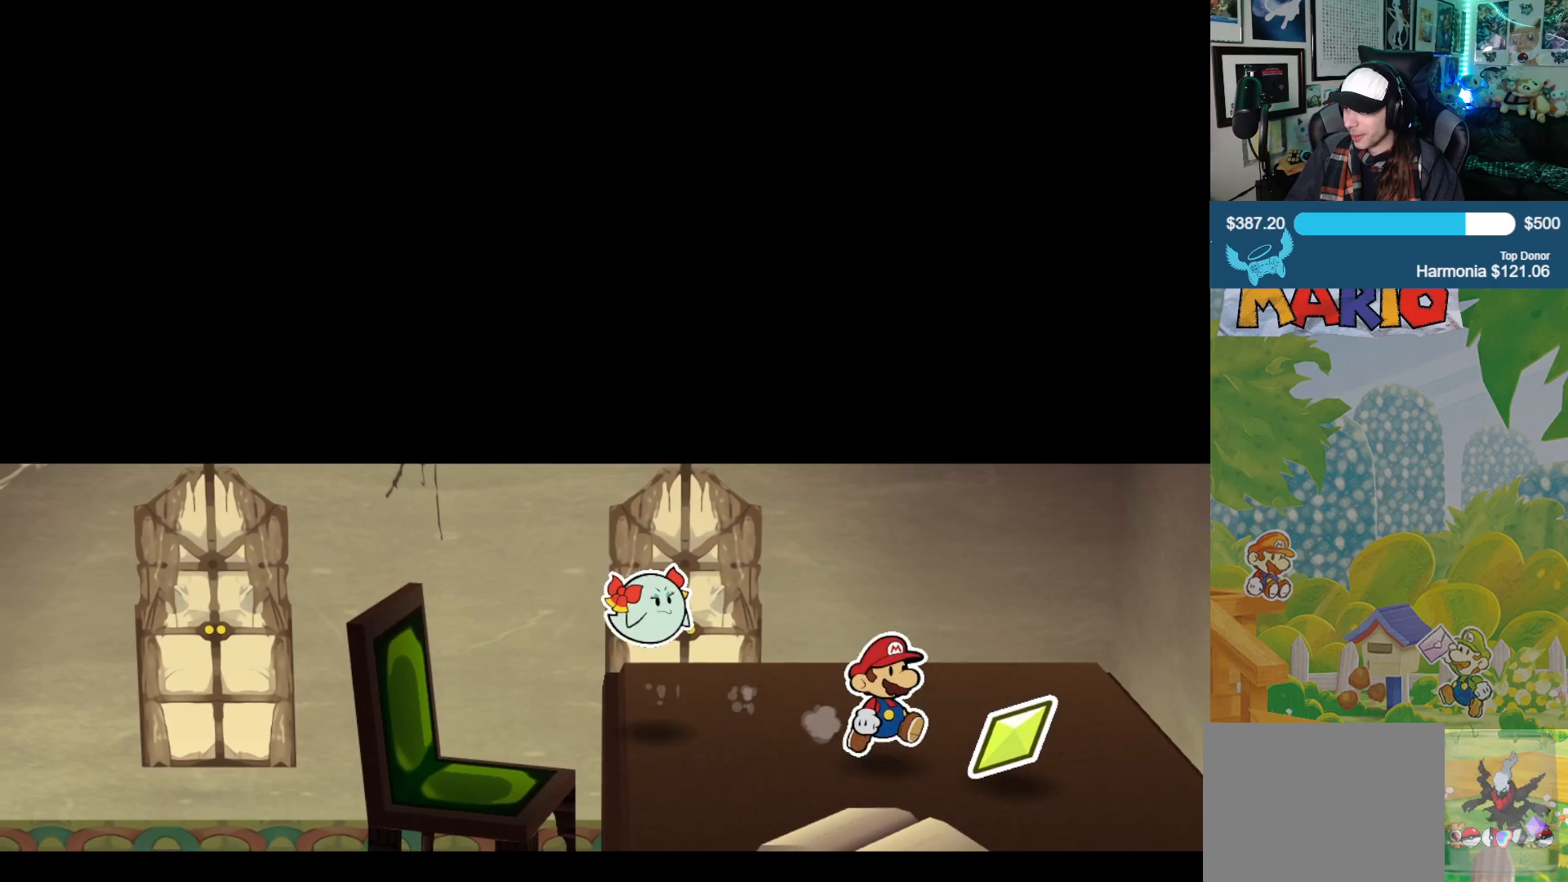
{"buttons": [], "left_stick": "center", "right_stick": "center", "events": [[117, "left_stick", "right"], [317, "left_stick", "center"]]}
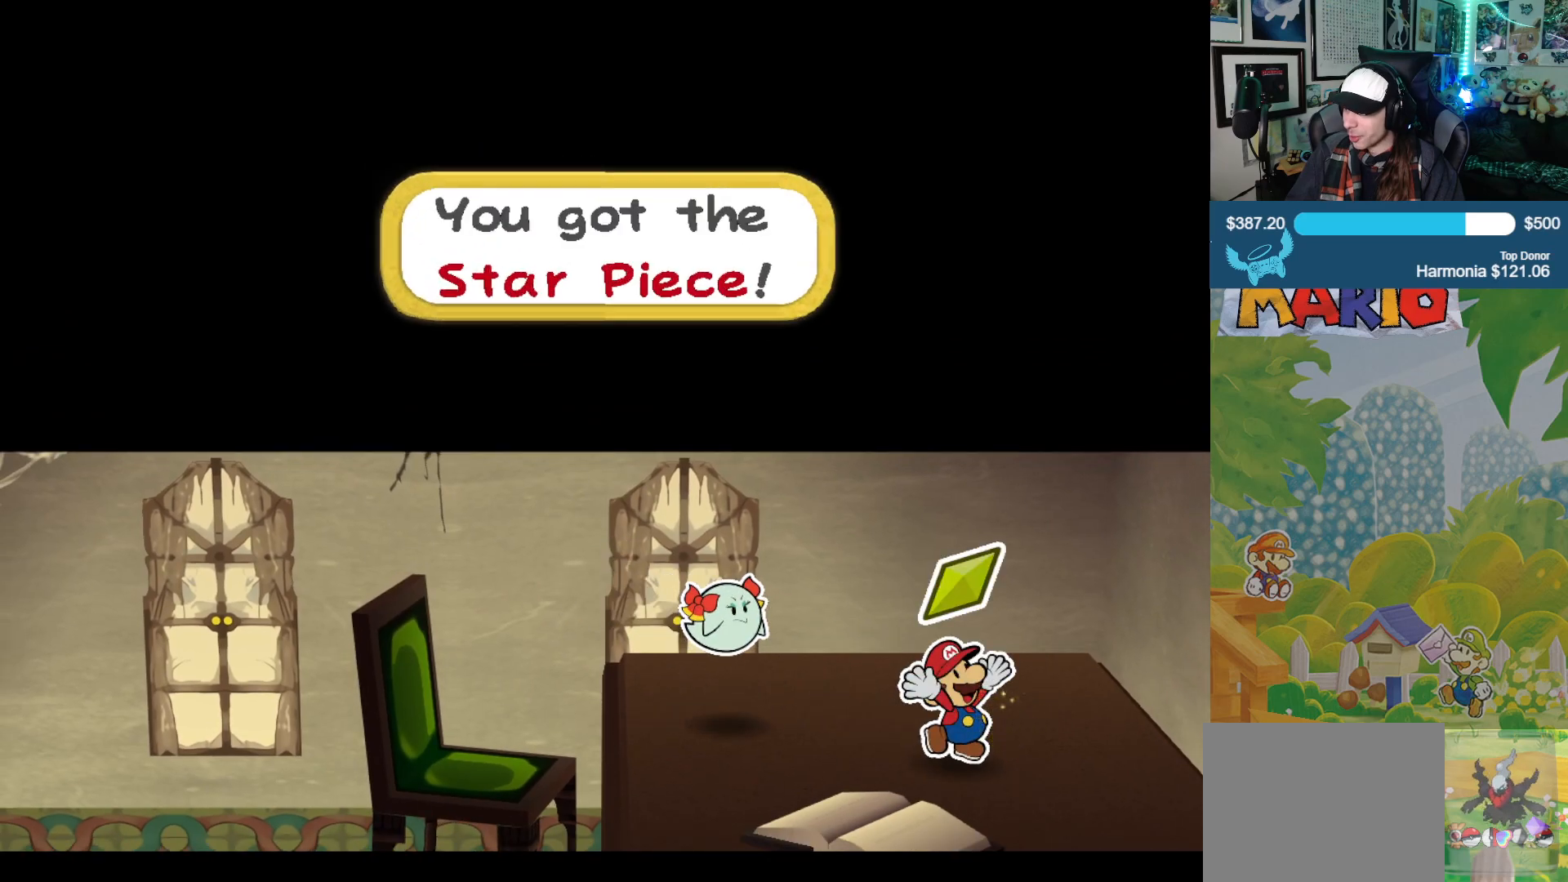
{"buttons": ["A"], "left_stick": "center", "right_stick": "center", "events": [[450, "A", "down"]]}
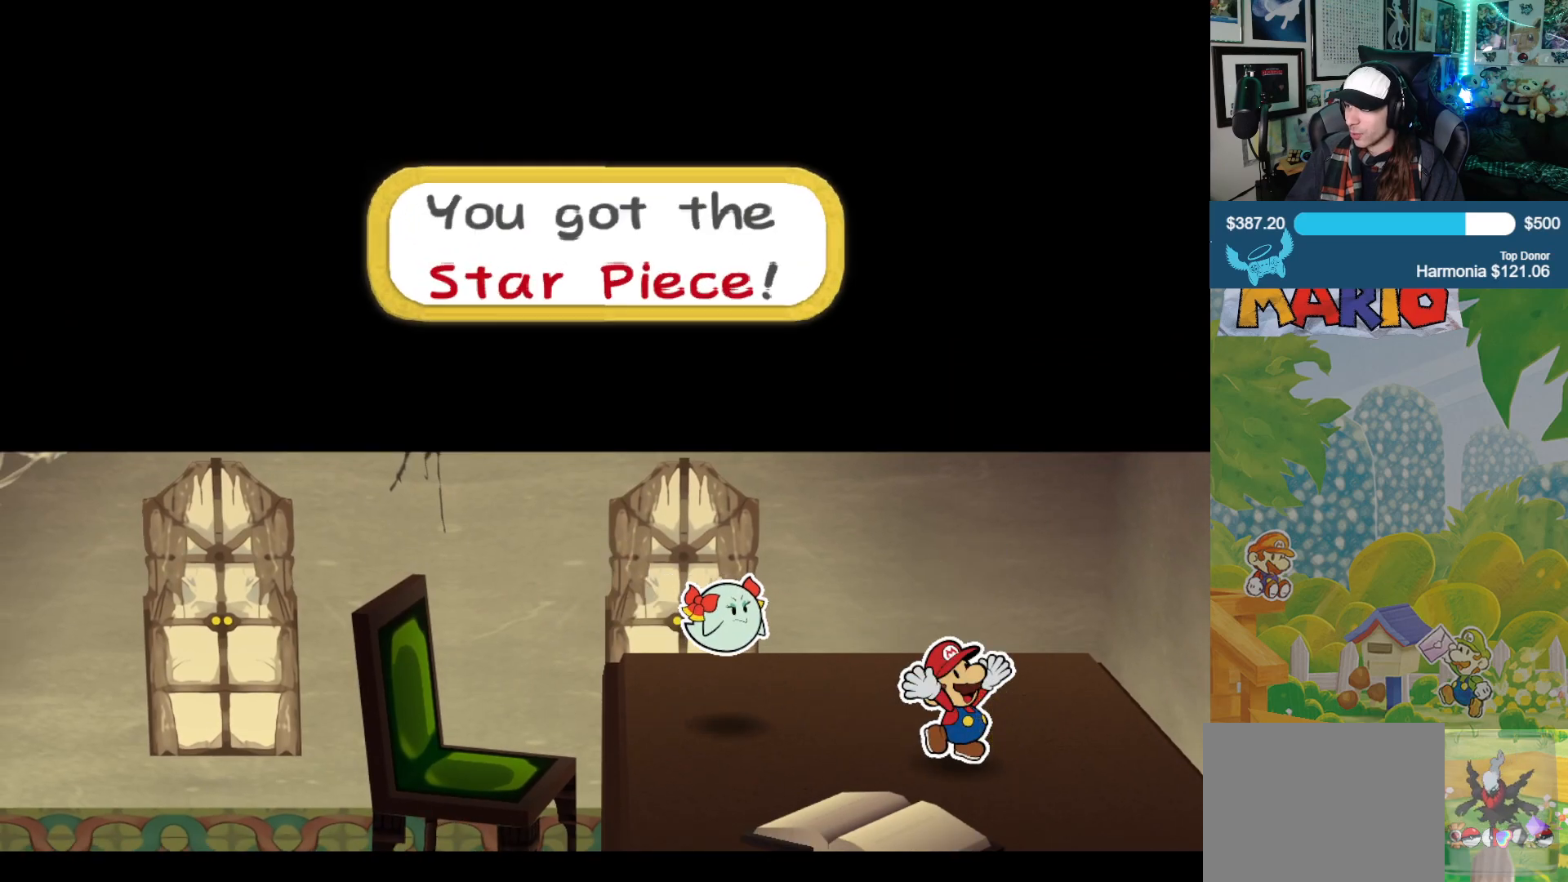
{"buttons": [], "left_stick": "down-left", "right_stick": "center", "events": [[67, "A", "up"], [133, "left_stick", "left"], [217, "left_stick", "down-left"]]}
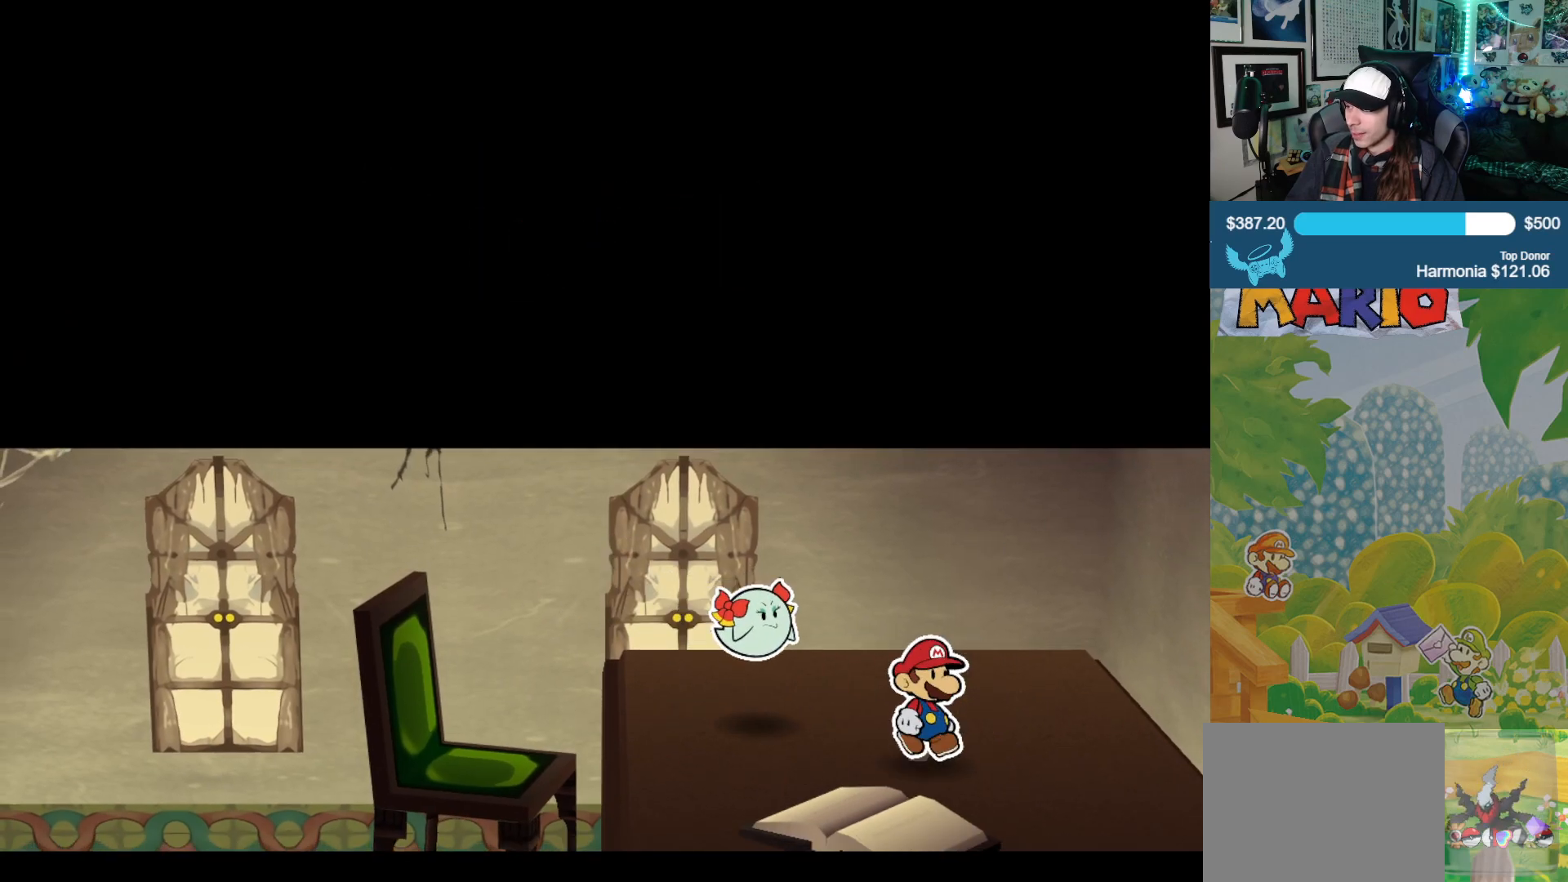
{"buttons": [], "left_stick": "down-right", "right_stick": "center", "events": [[400, "left_stick", "down-right"]]}
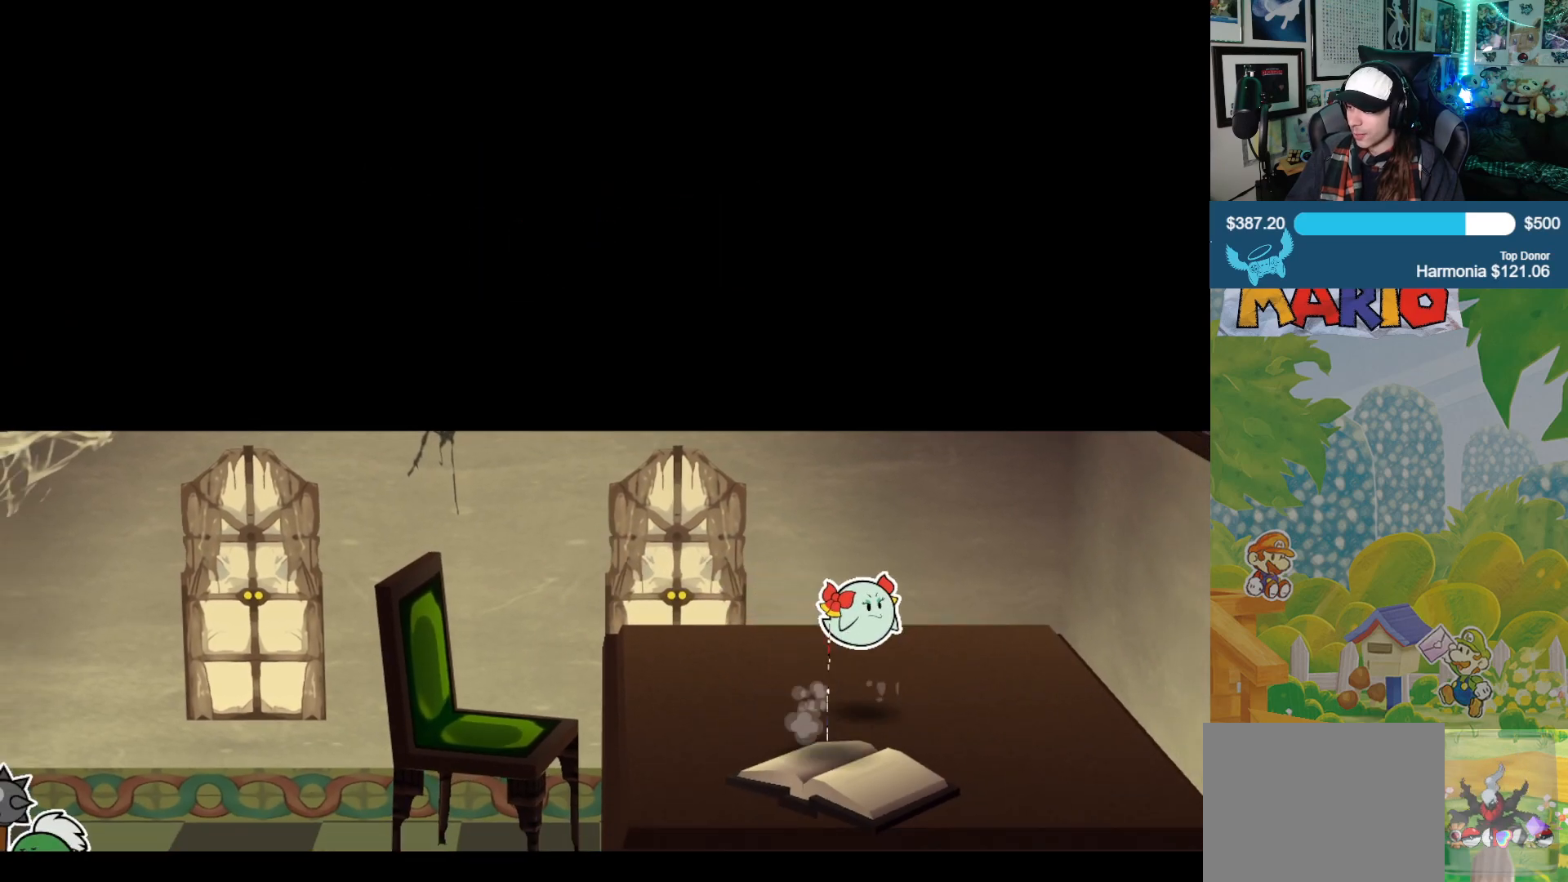
{"buttons": [], "left_stick": "down-left", "right_stick": "center", "events": [[167, "left_stick", "center"], [333, "A", "down"], [483, "A", "up"], [500, "left_stick", "down-left"]]}
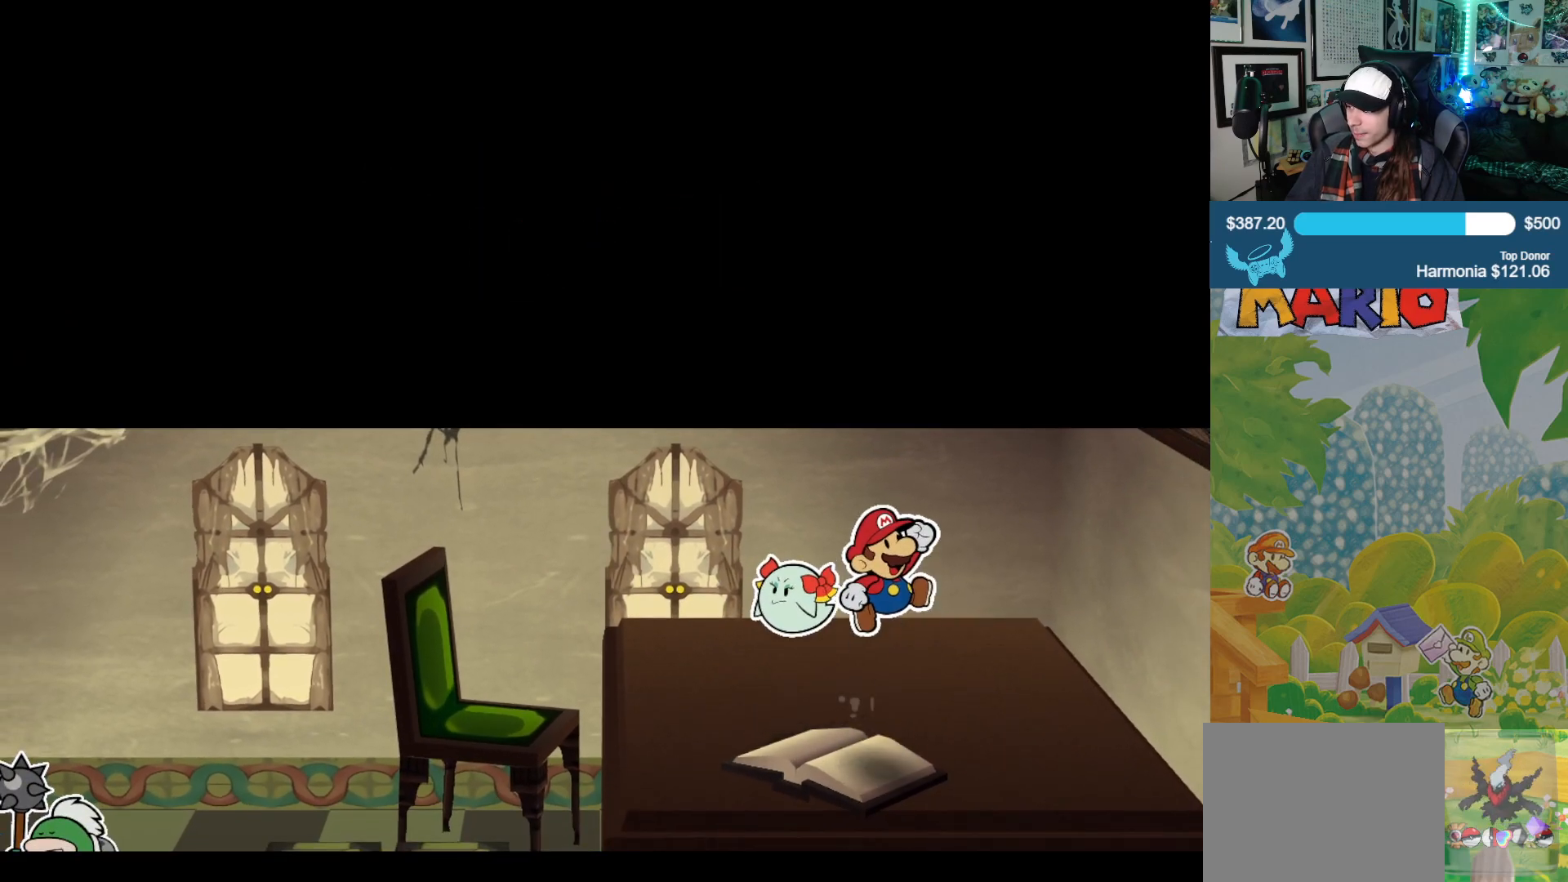
{"buttons": [], "left_stick": "down-left", "right_stick": "center", "events": []}
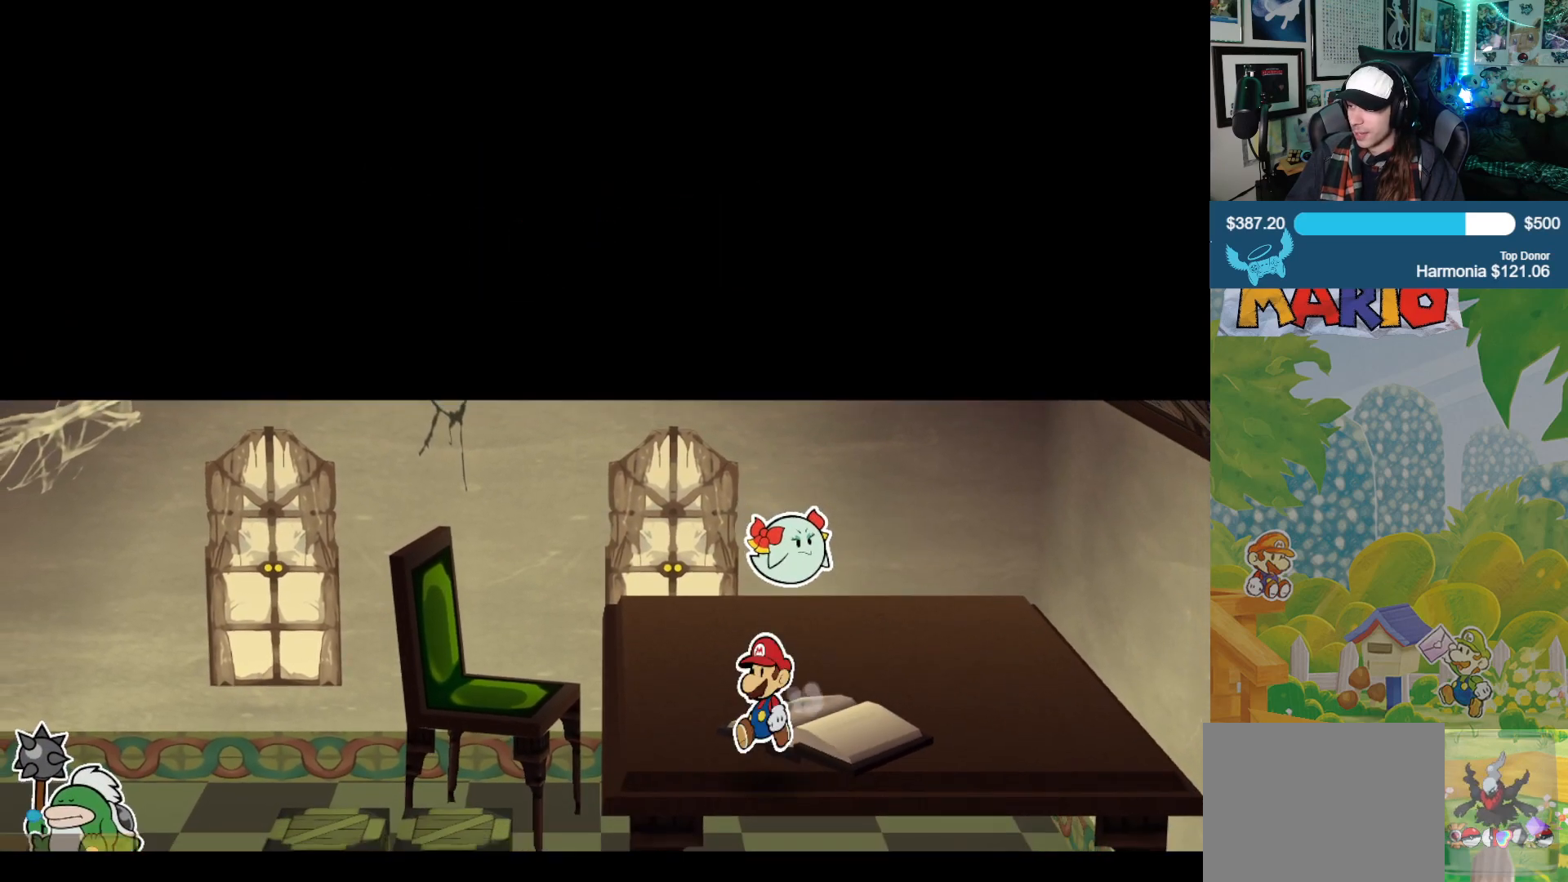
{"buttons": [], "left_stick": "down-left", "right_stick": "center", "events": []}
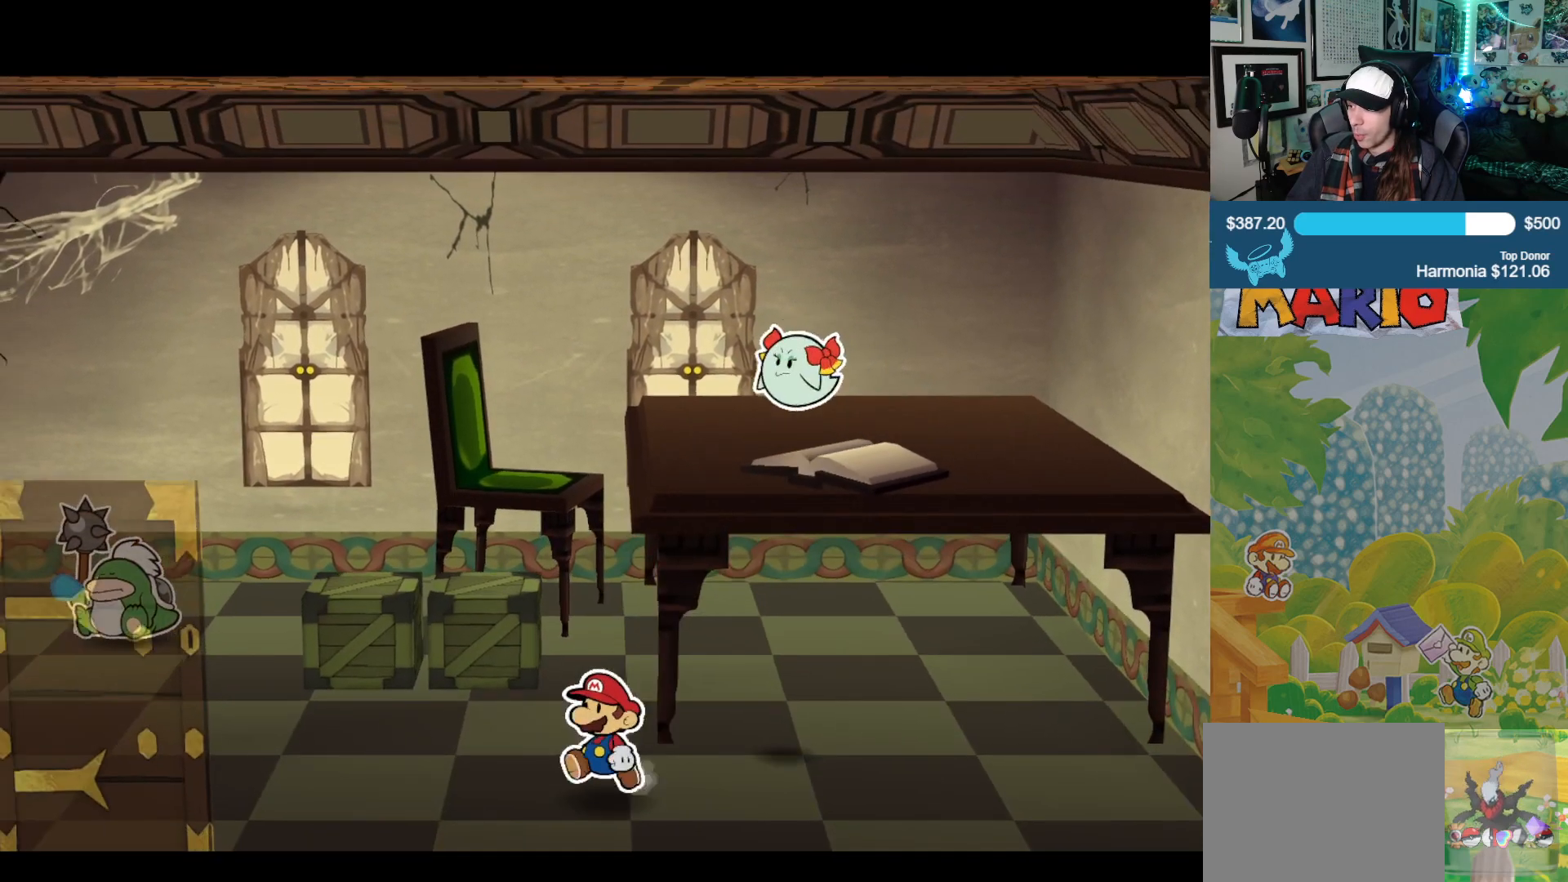
{"buttons": [], "left_stick": "down-left", "right_stick": "center", "events": []}
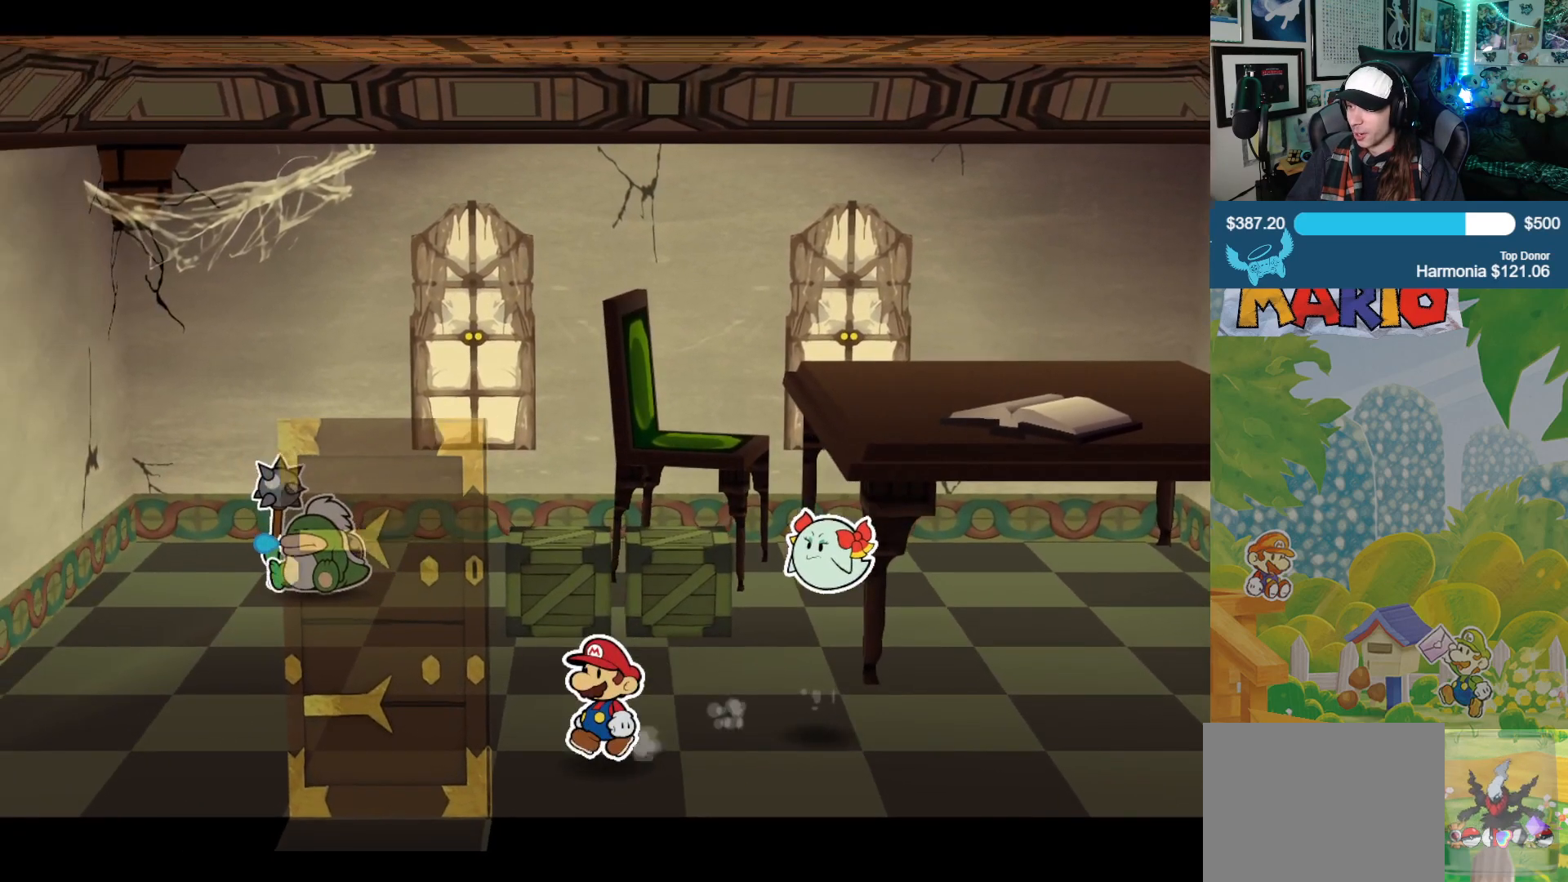
{"buttons": ["A"], "left_stick": "down", "right_stick": "center", "events": [[367, "A", "down"], [433, "left_stick", "down"]]}
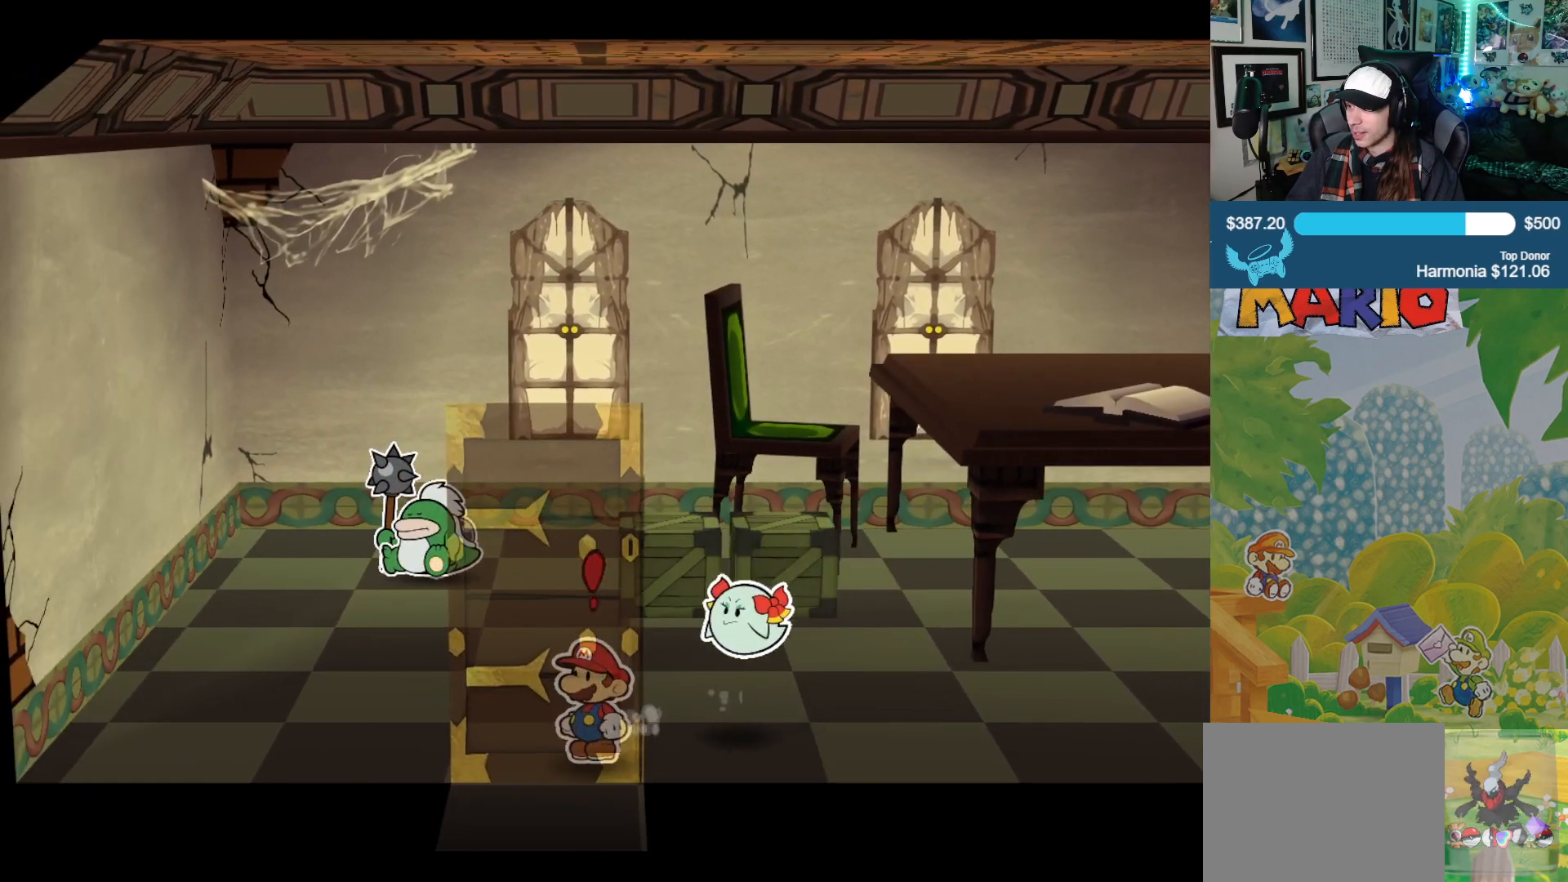
{"buttons": [], "left_stick": "down", "right_stick": "center", "events": [[33, "A", "up"]]}
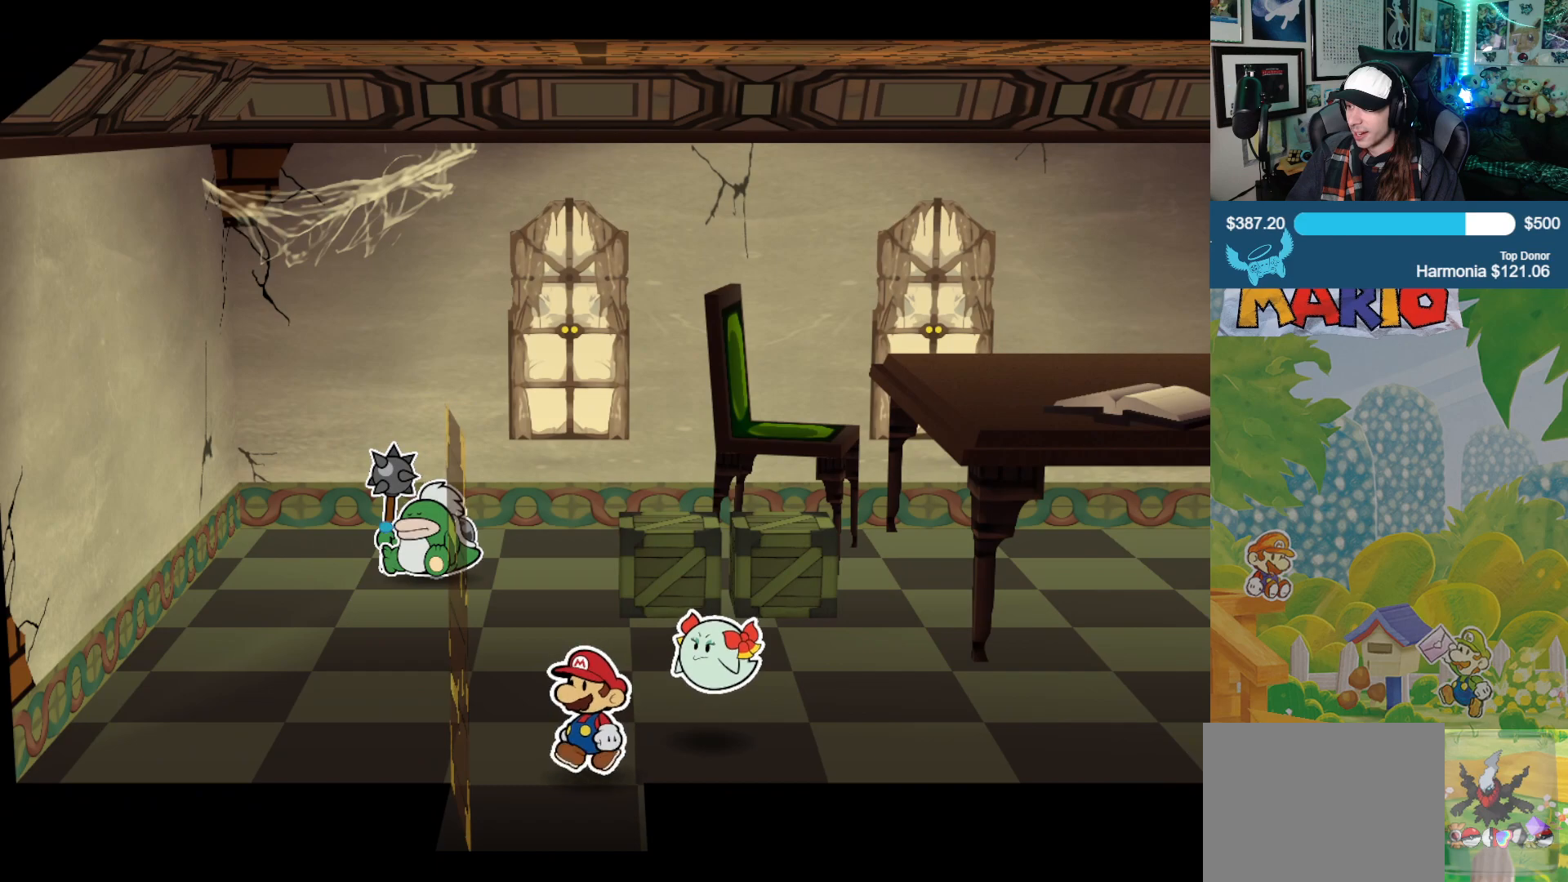
{"buttons": [], "left_stick": "center", "right_stick": "center", "events": [[333, "left_stick", "center"]]}
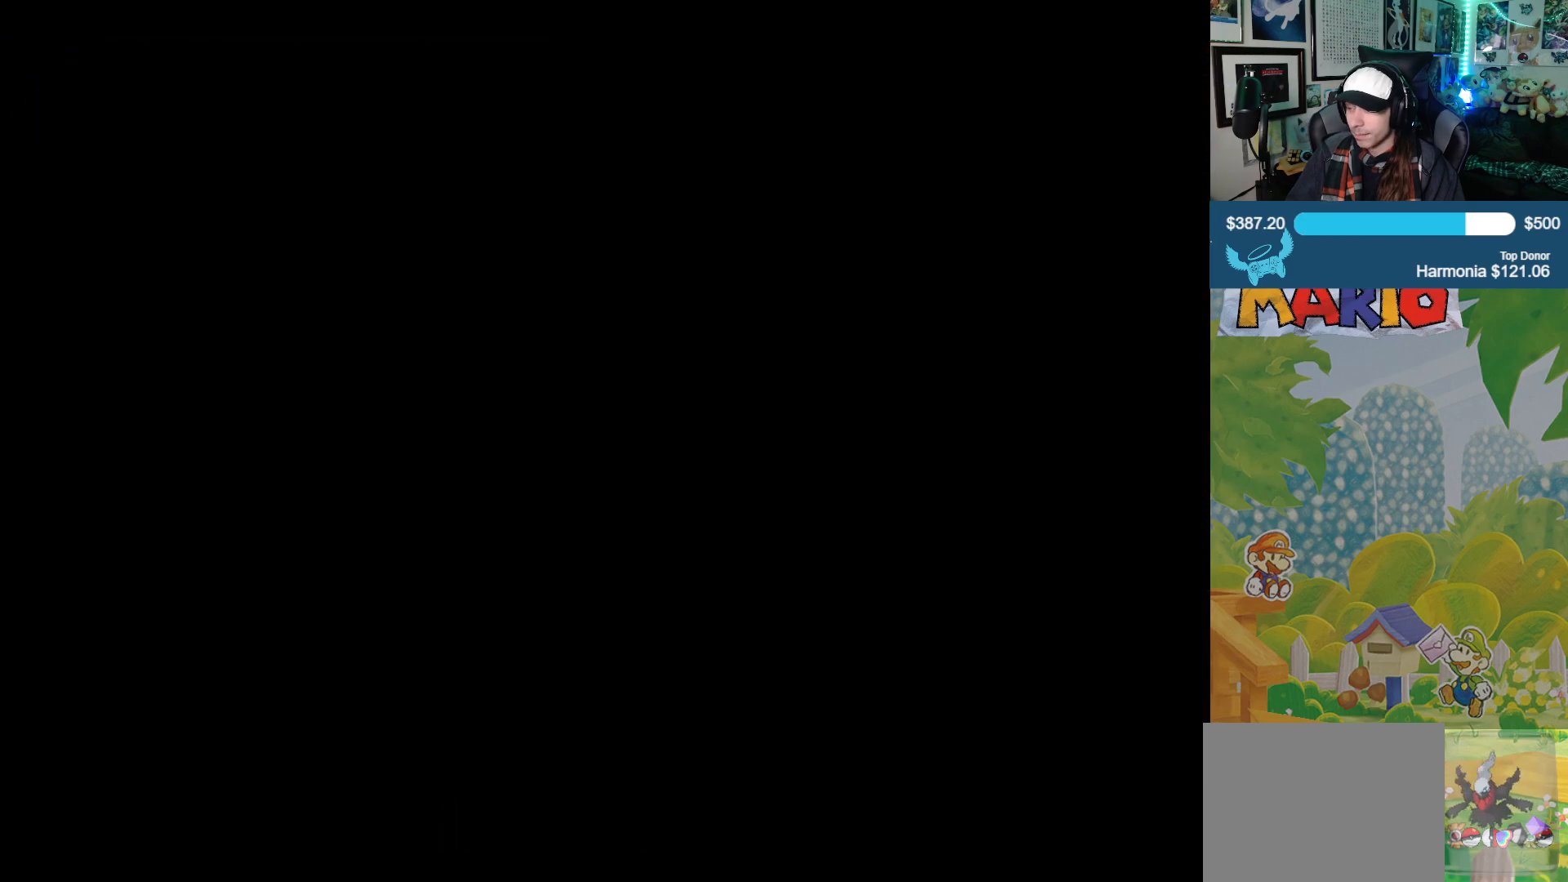
{"buttons": [], "left_stick": "down-left", "right_stick": "center", "events": [[150, "left_stick", "down"], [217, "left_stick", "down-left"]]}
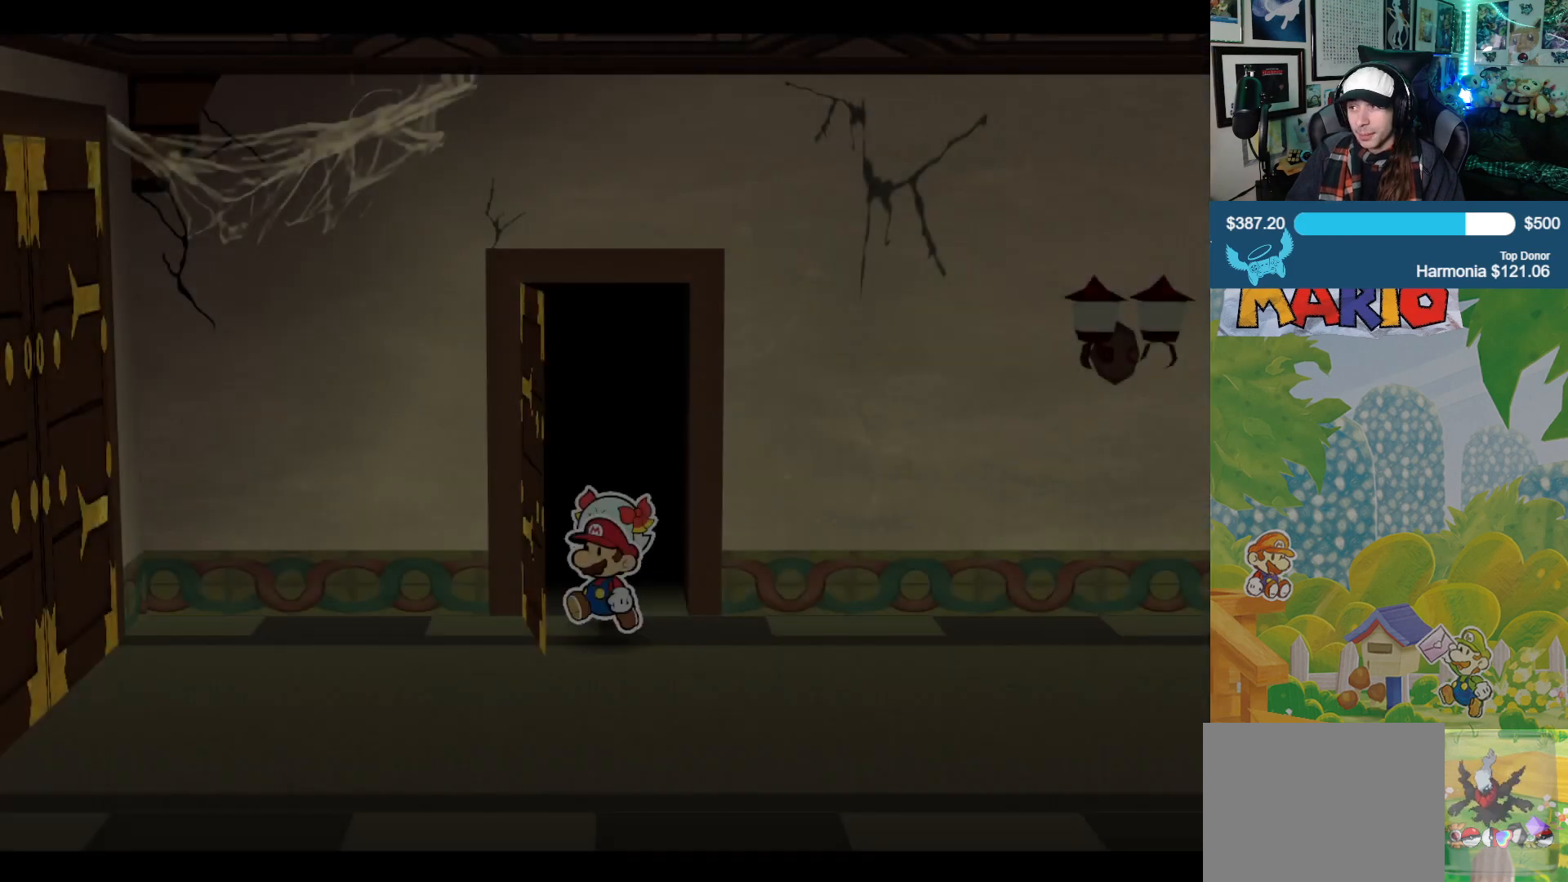
{"buttons": [], "left_stick": "down-left", "right_stick": "center", "events": []}